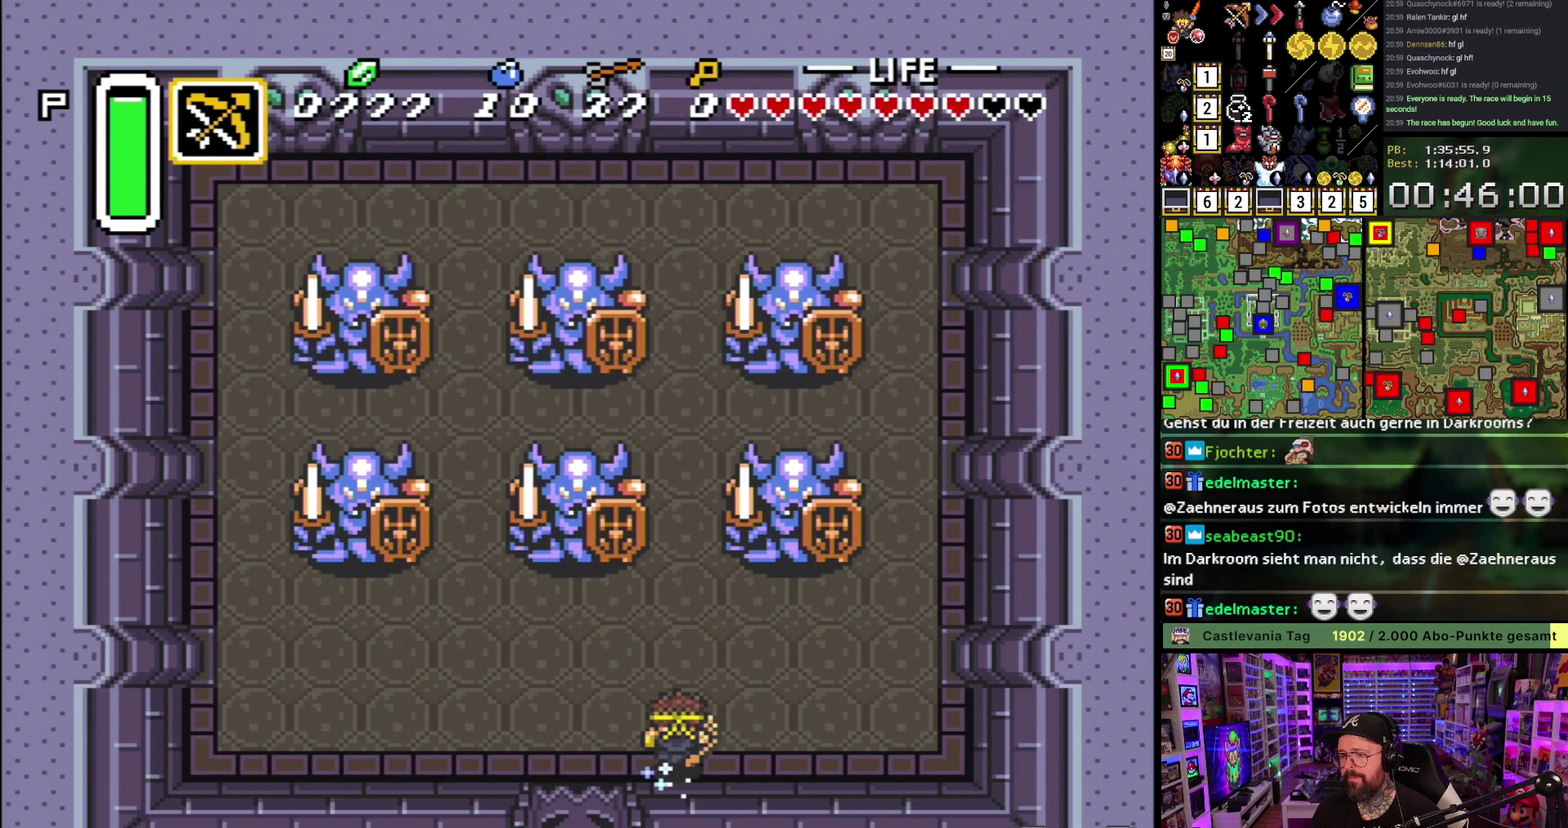
Gameplay with a controller (Nintendo layout); each line is a JSON object with the inputs held at the frame after it (dt_ms = milliseconds from this image to that frame). "events" lists button and stick changes between this image and that frame as [ms after this image, input, new state], when the widget could be followed in between. Not read: L3 R3.
{"dt_ms": 500, "buttons": ["A"], "events": []}
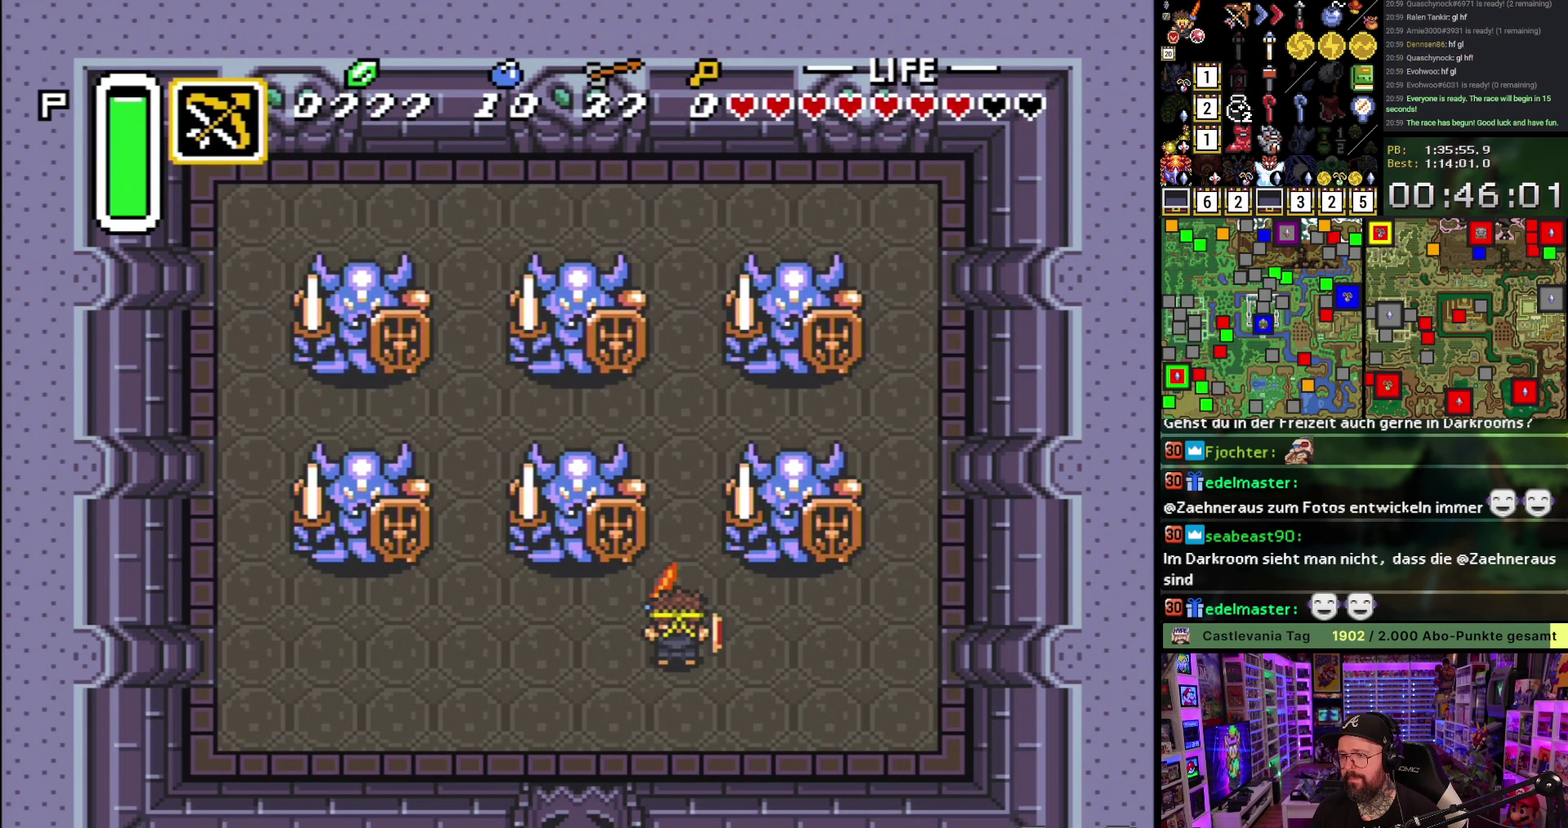
{"dt_ms": 500, "buttons": ["DPAD_LEFT"], "events": [[117, "A", "up"], [450, "DPAD_LEFT", "down"]]}
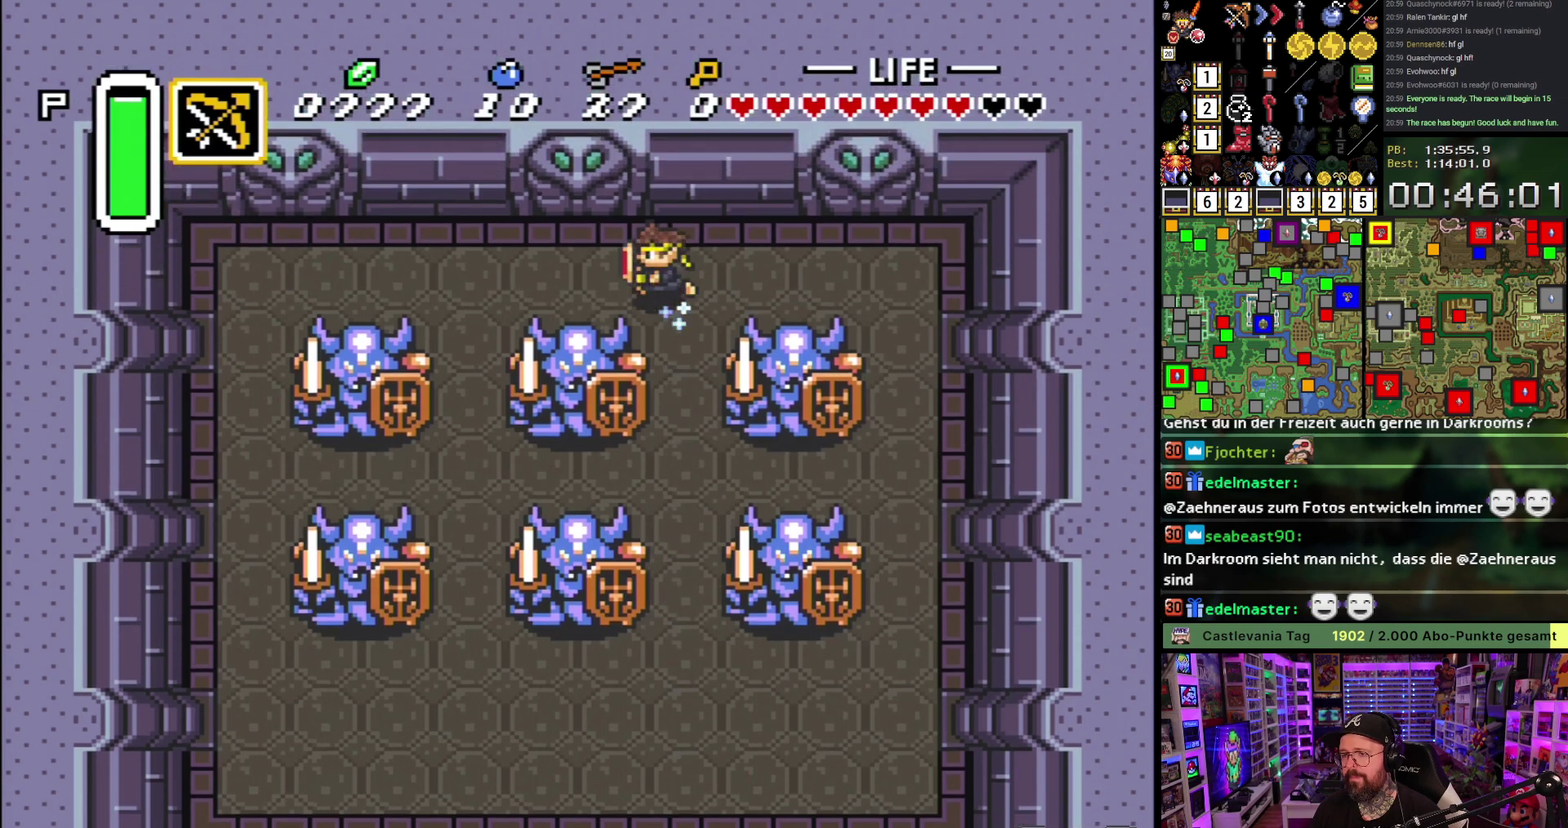
{"dt_ms": 500, "buttons": ["B"], "events": [[133, "DPAD_DOWN", "down"], [150, "DPAD_LEFT", "up"], [233, "DPAD_RIGHT", "down"], [250, "DPAD_DOWN", "up"], [400, "B", "down"], [417, "DPAD_RIGHT", "up"]]}
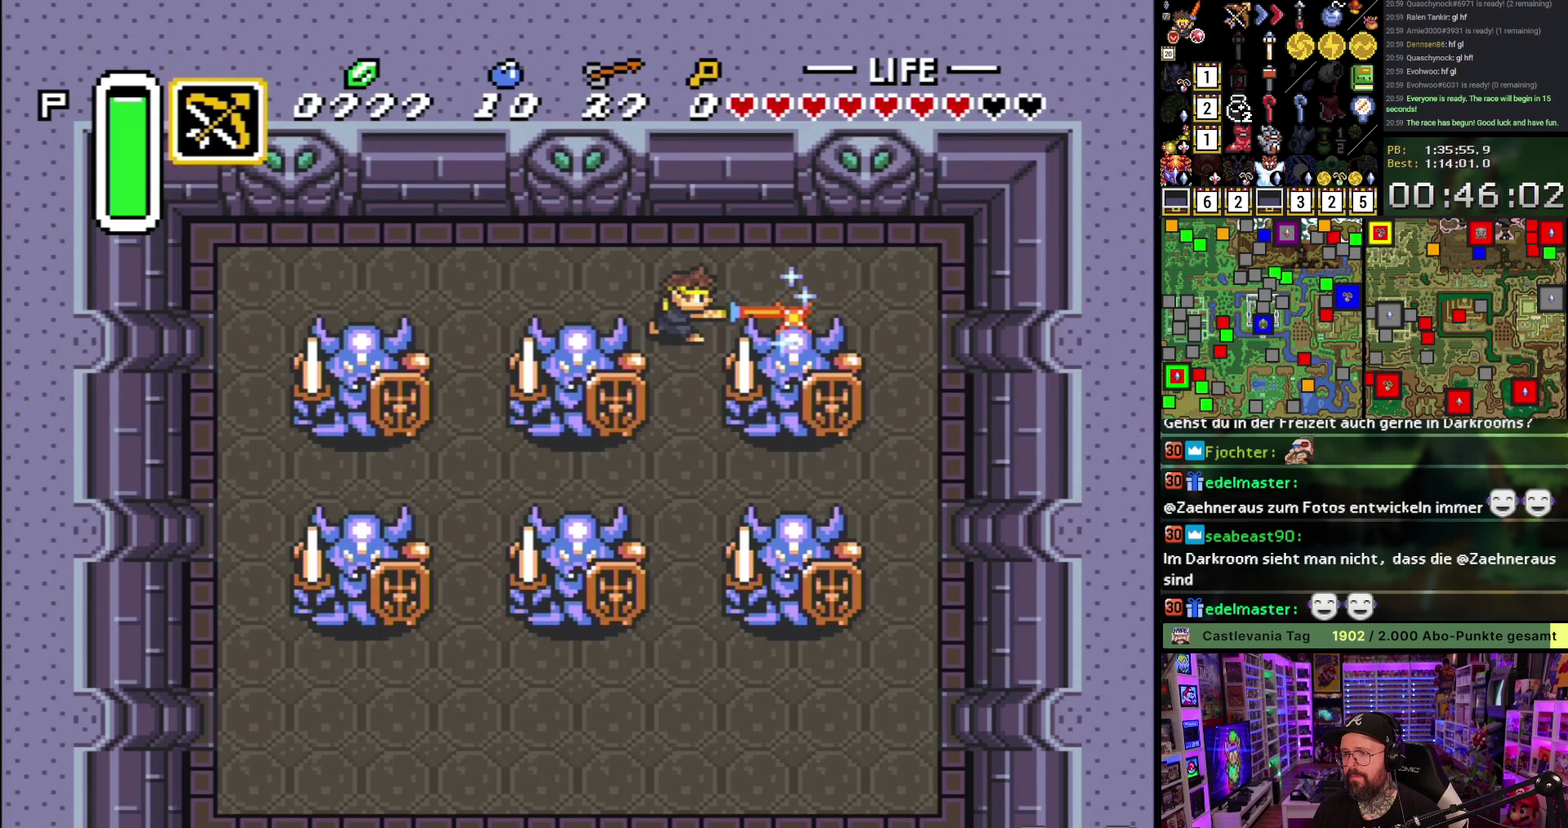
{"dt_ms": 500, "buttons": [], "events": [[17, "B", "up"], [367, "DPAD_RIGHT", "down"], [433, "DPAD_RIGHT", "up"]]}
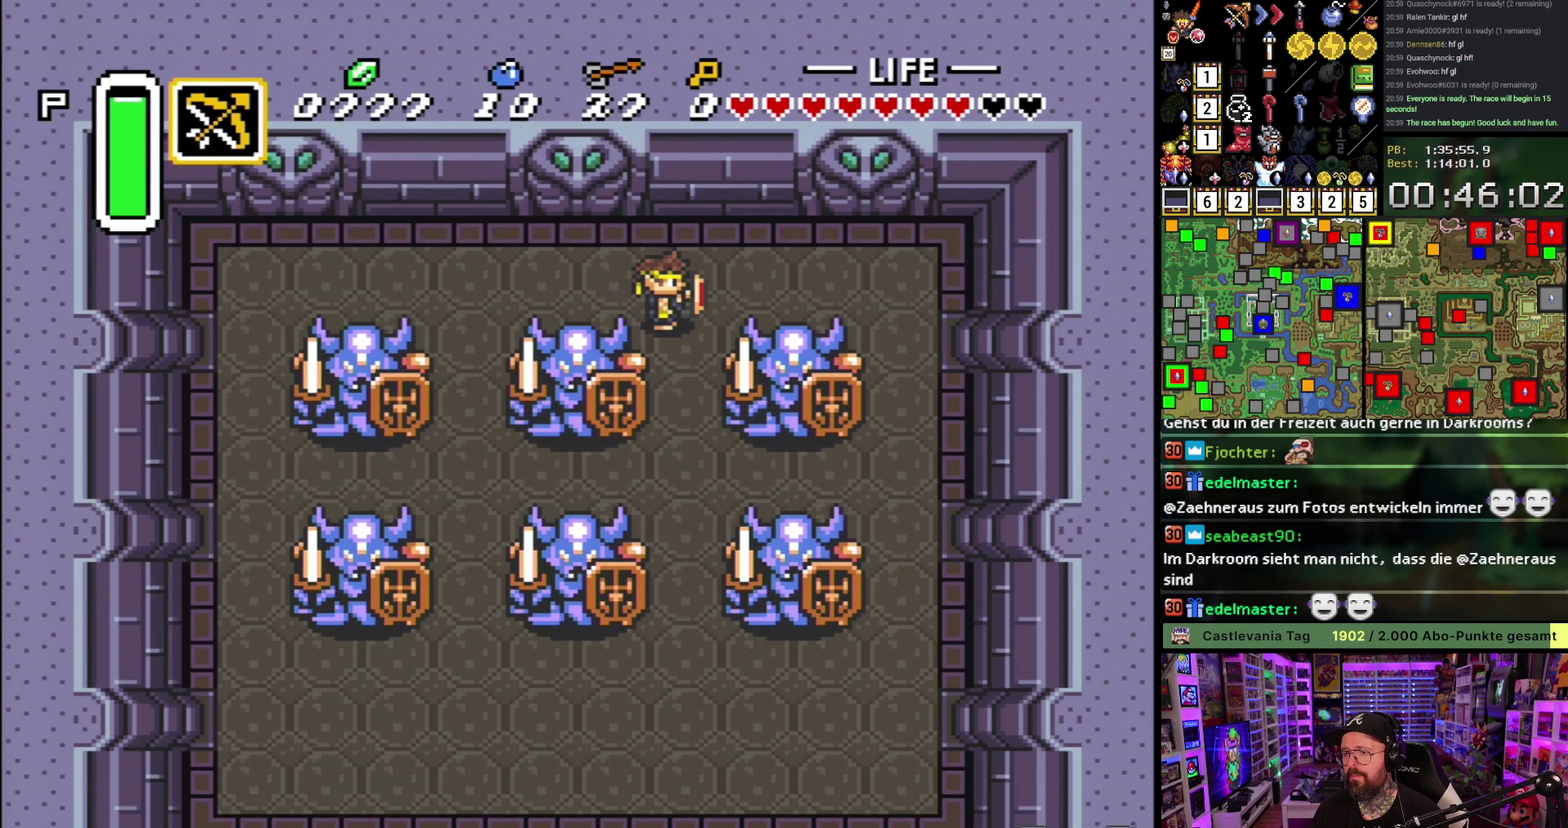
{"dt_ms": 500, "buttons": [], "events": []}
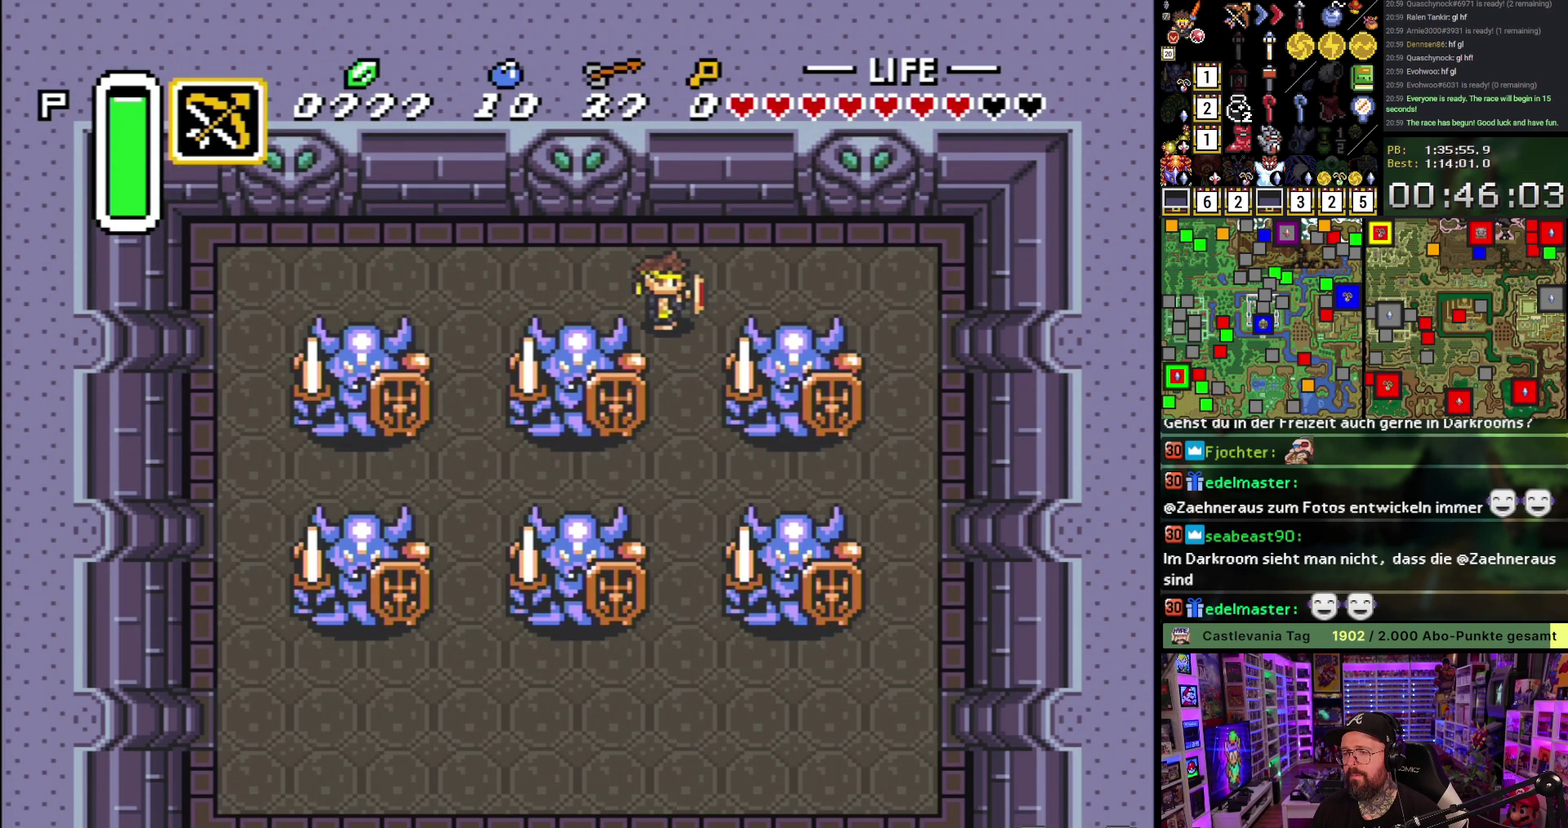
{"dt_ms": 500, "buttons": [], "events": []}
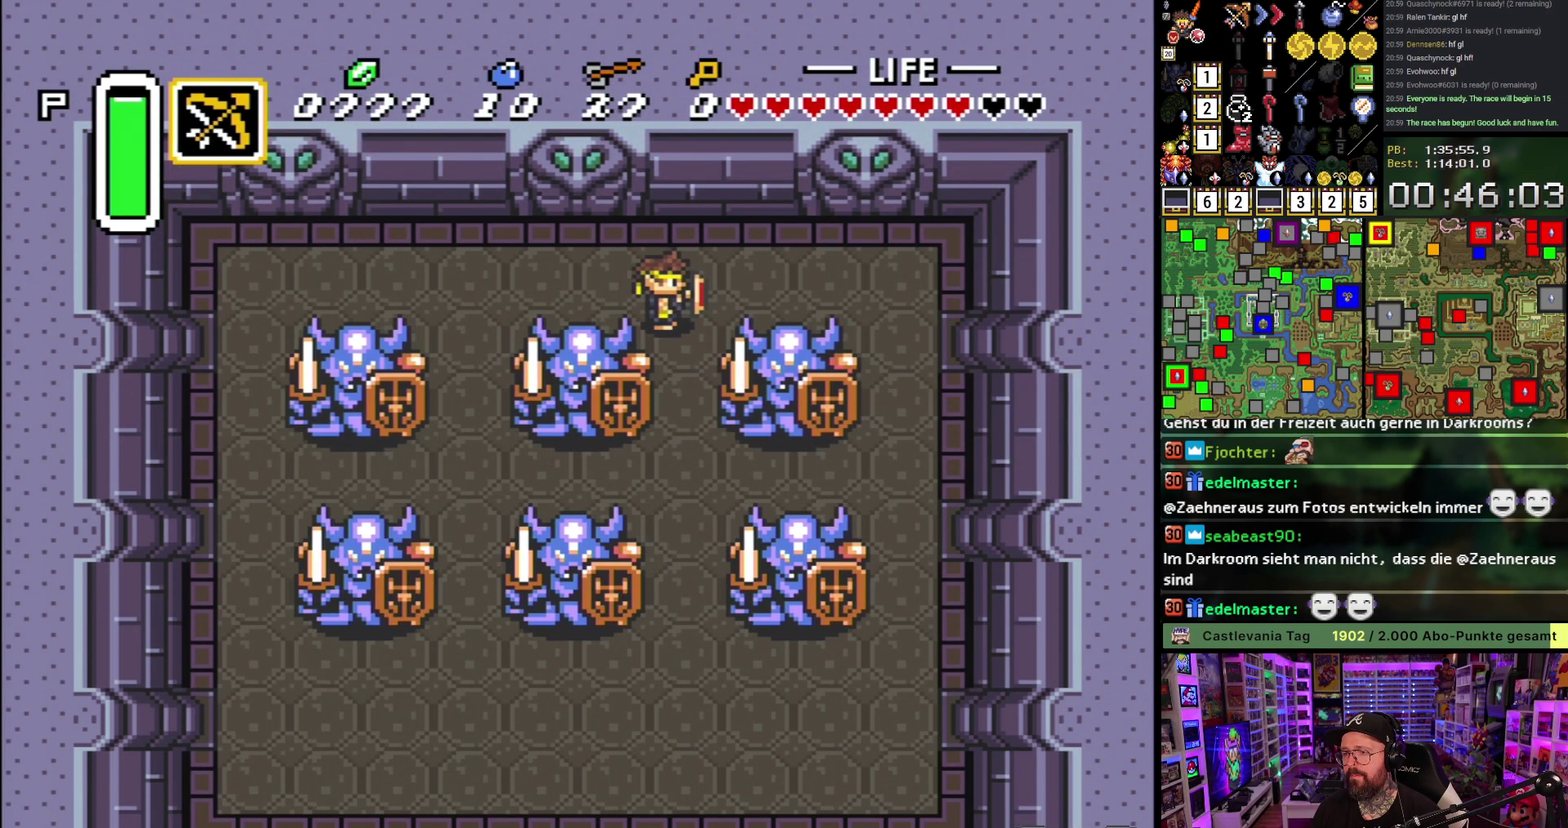
{"dt_ms": 500, "buttons": [], "events": []}
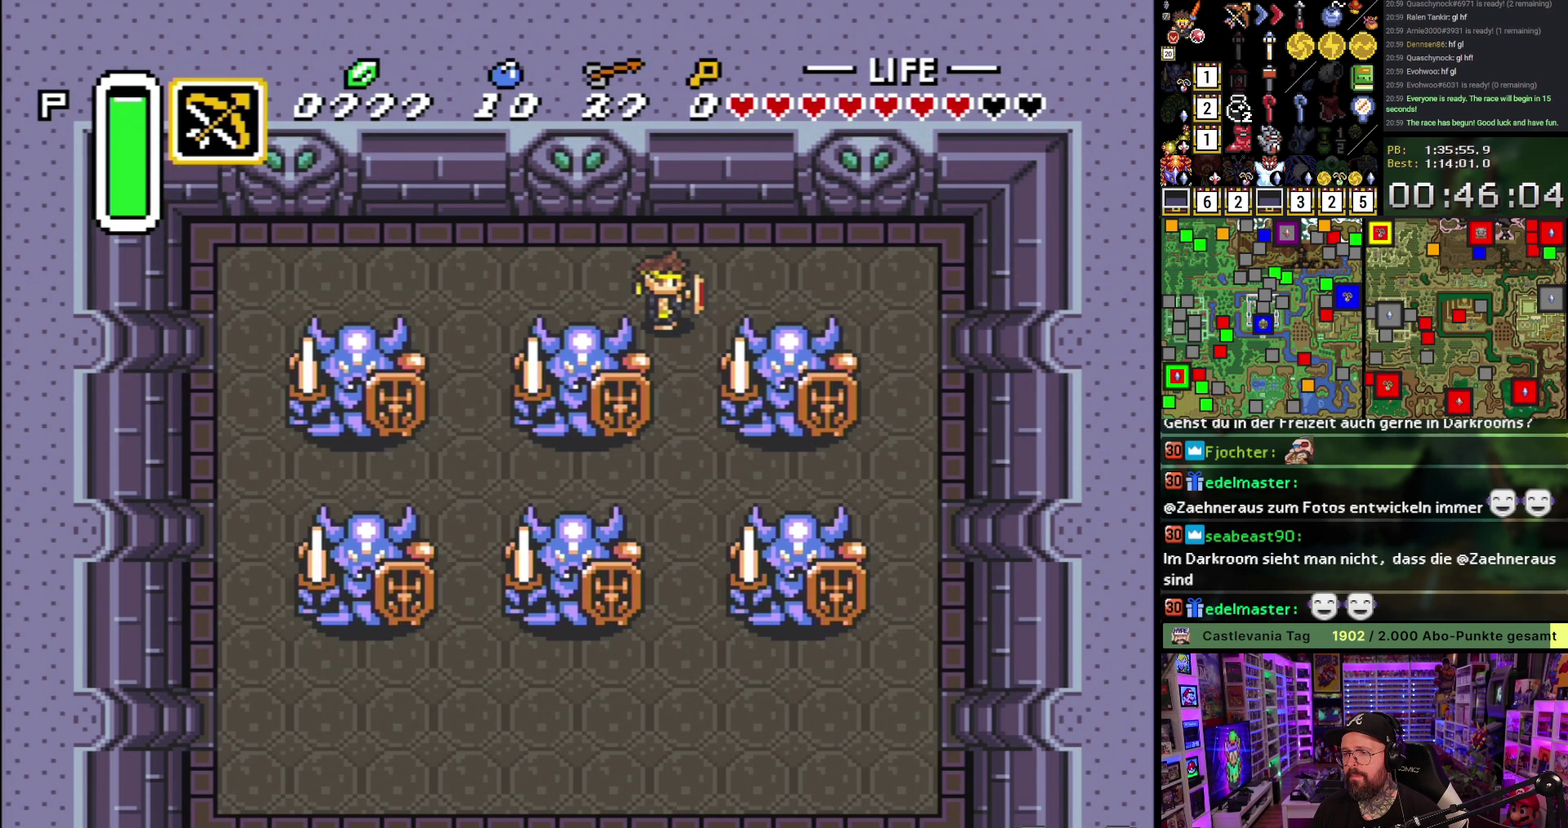
{"dt_ms": 500, "buttons": ["Y"], "events": [[100, "Y", "down"], [267, "Y", "up"], [417, "Y", "down"]]}
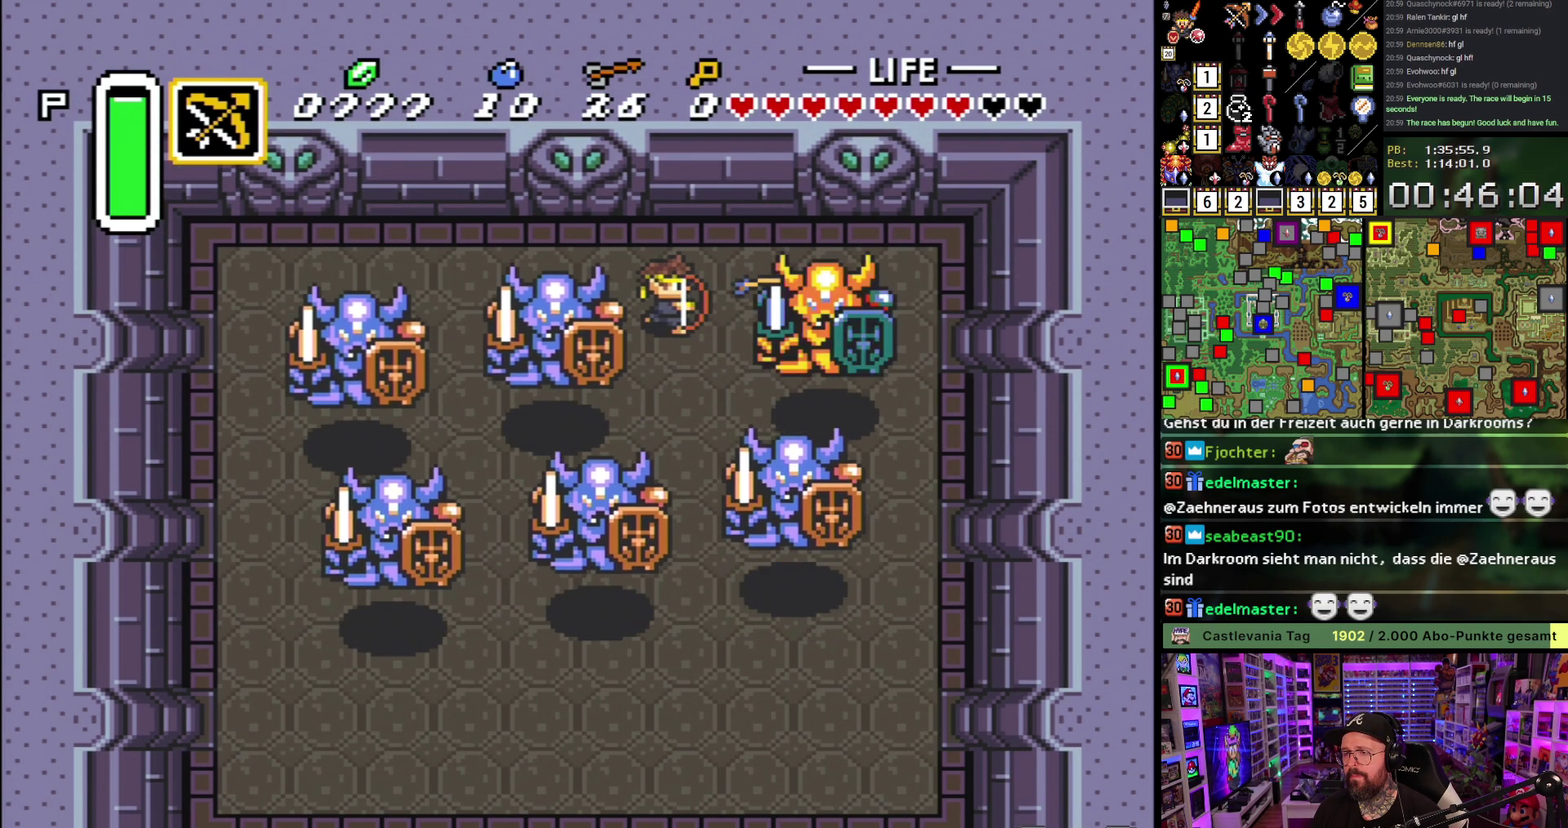
{"dt_ms": 500, "buttons": [], "events": [[133, "Y", "up"], [233, "Y", "down"], [483, "Y", "up"]]}
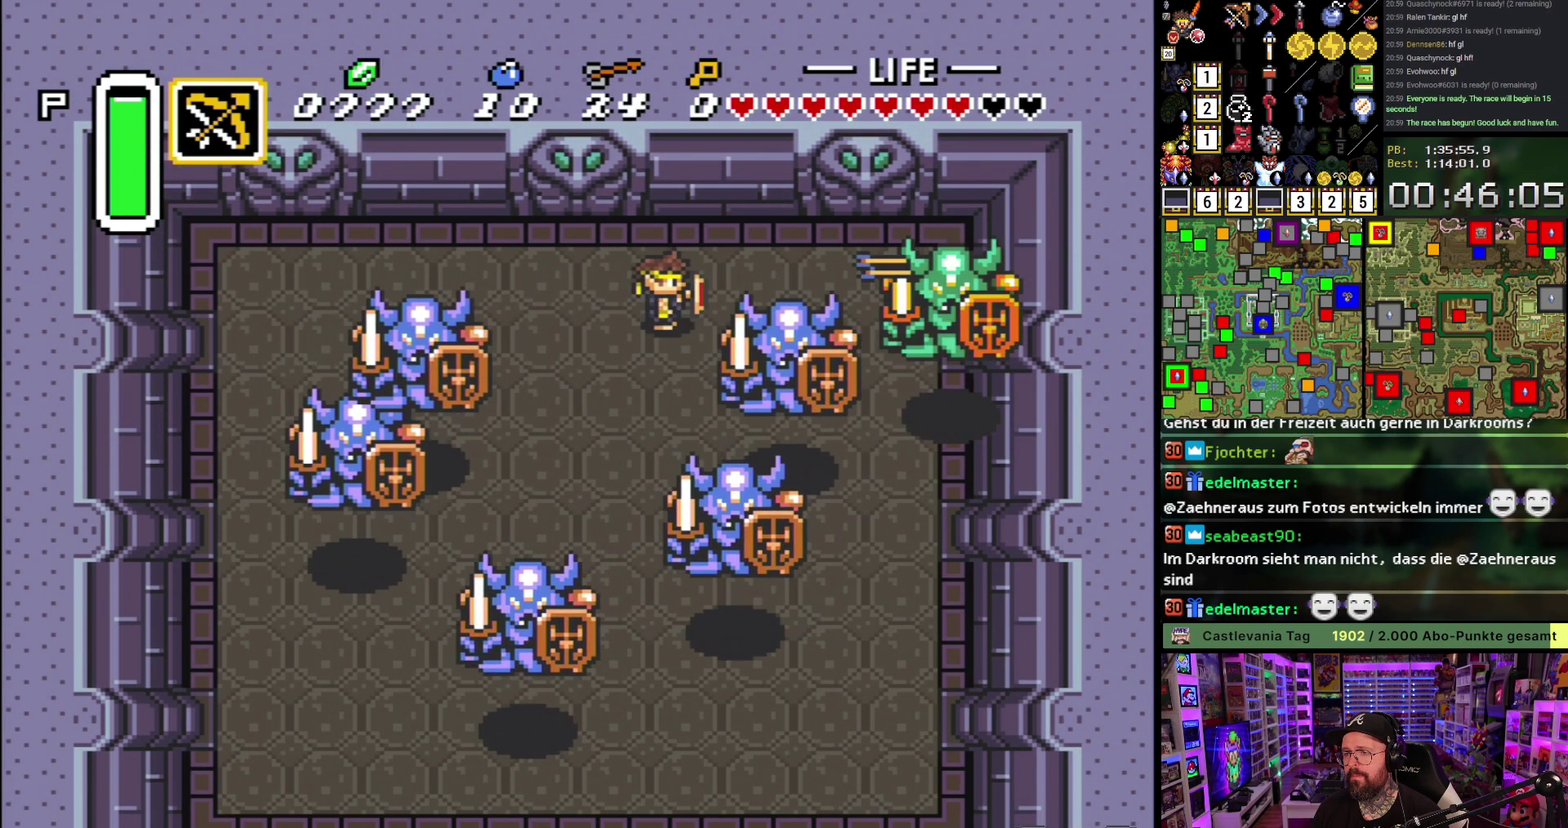
{"dt_ms": 500, "buttons": ["Y"], "events": [[67, "Y", "down"], [267, "Y", "up"], [367, "Y", "down"]]}
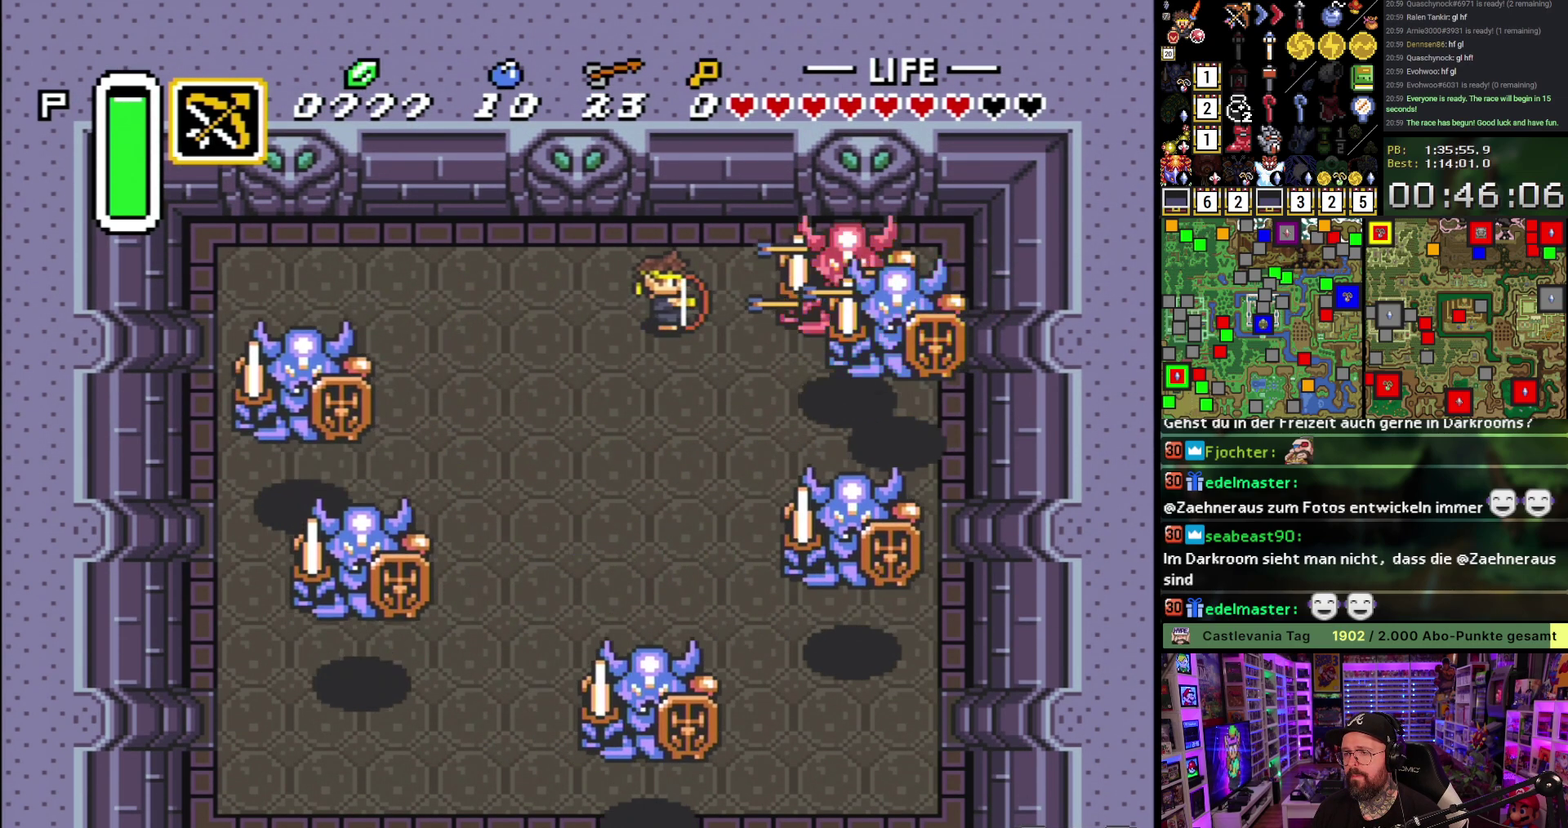
{"dt_ms": 500, "buttons": ["DPAD_UP", "DPAD_LEFT"], "events": [[100, "Y", "up"], [150, "DPAD_LEFT", "down"], [400, "DPAD_UP", "down"]]}
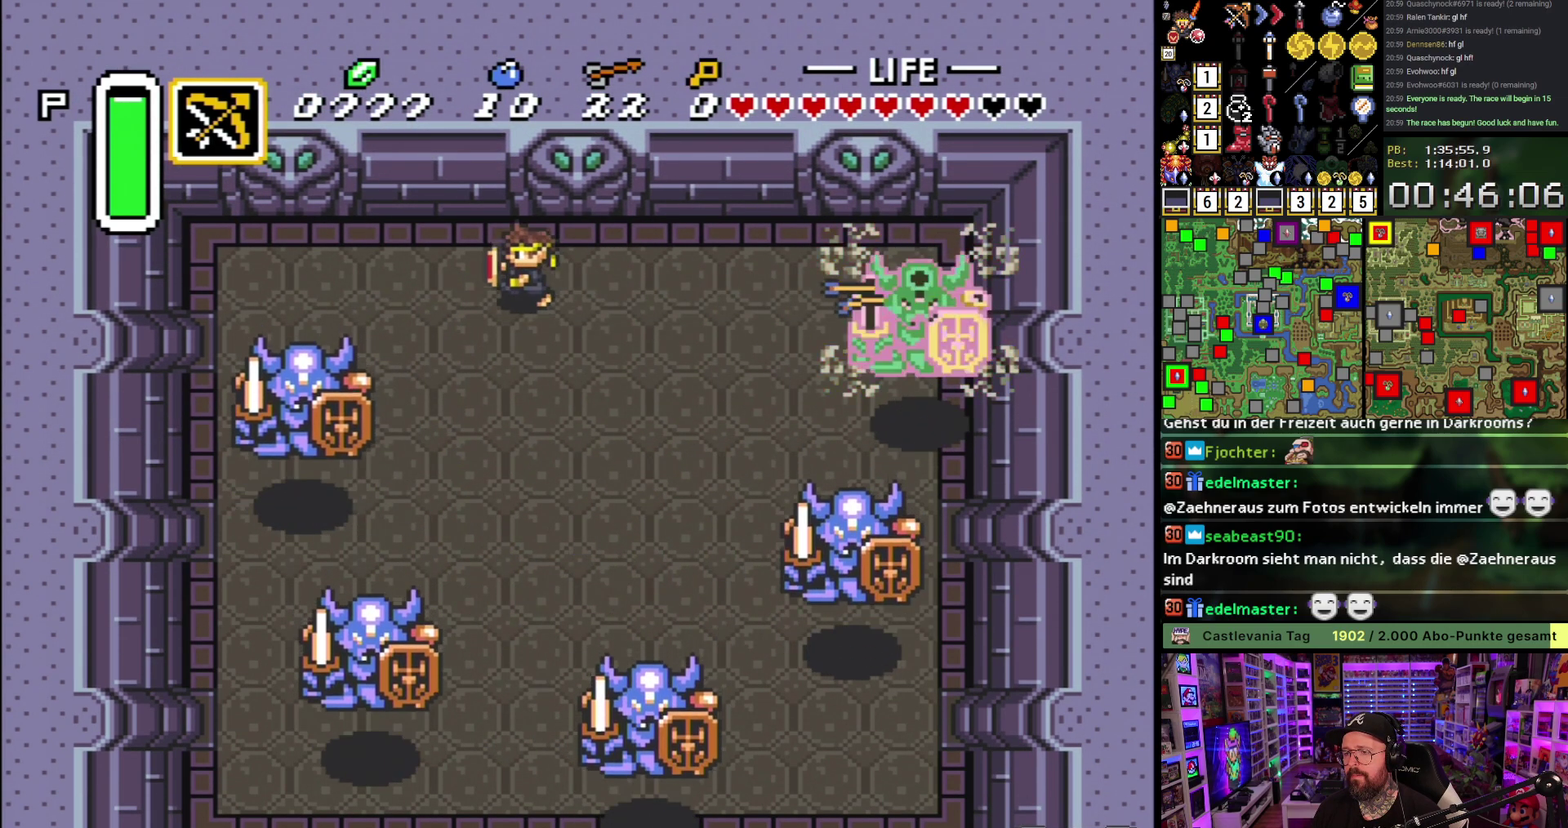
{"dt_ms": 500, "buttons": ["DPAD_LEFT"], "events": [[250, "DPAD_UP", "up"]]}
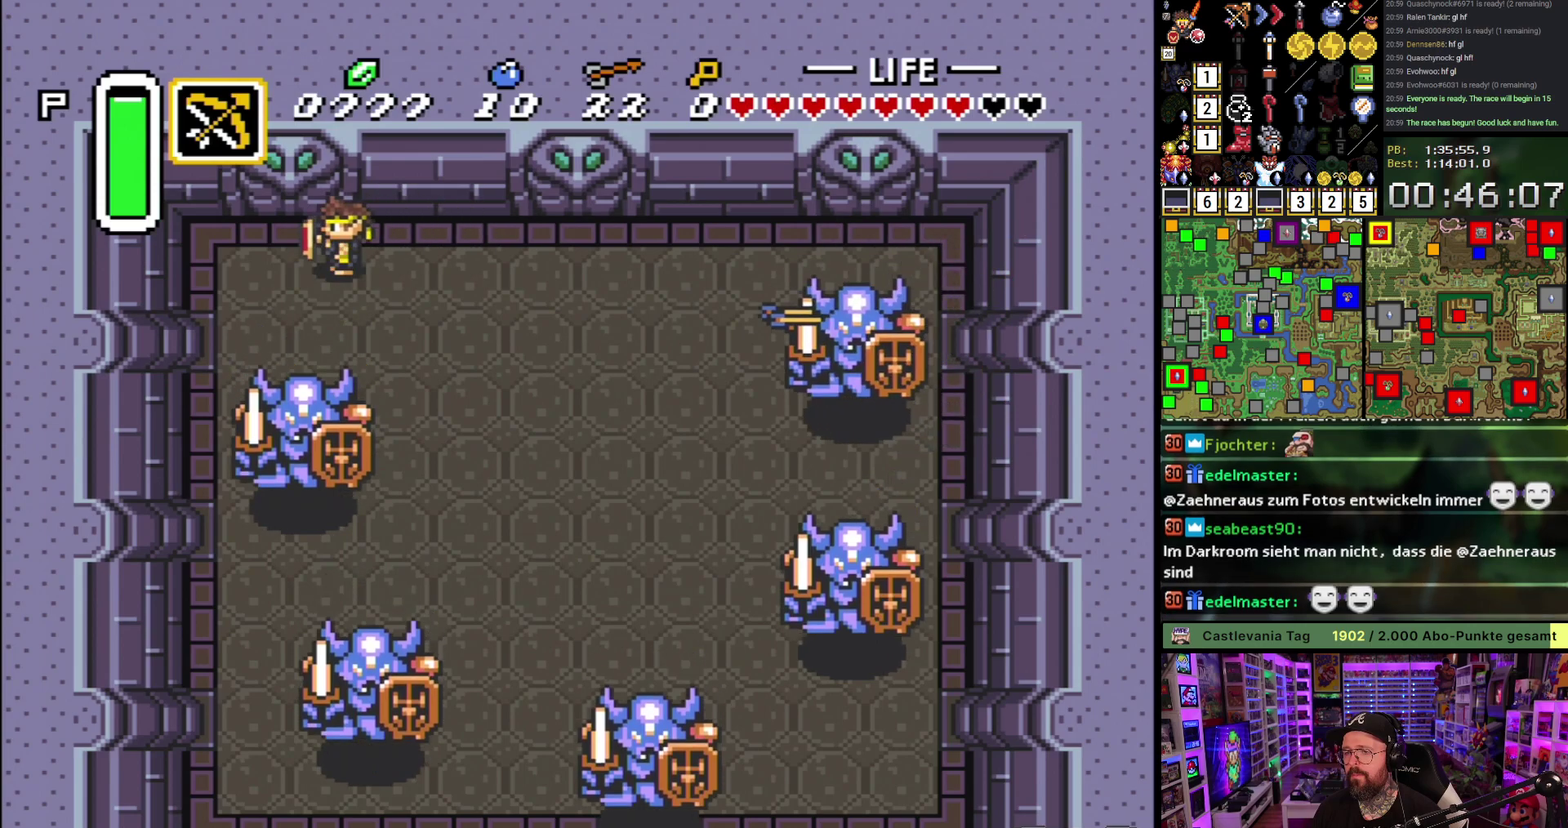
{"dt_ms": 500, "buttons": ["Y"], "events": [[17, "DPAD_DOWN", "down"], [17, "DPAD_LEFT", "up"], [50, "Y", "down"], [117, "DPAD_DOWN", "up"], [217, "Y", "up"], [333, "DPAD_DOWN", "down"], [367, "Y", "down"], [400, "DPAD_DOWN", "up"]]}
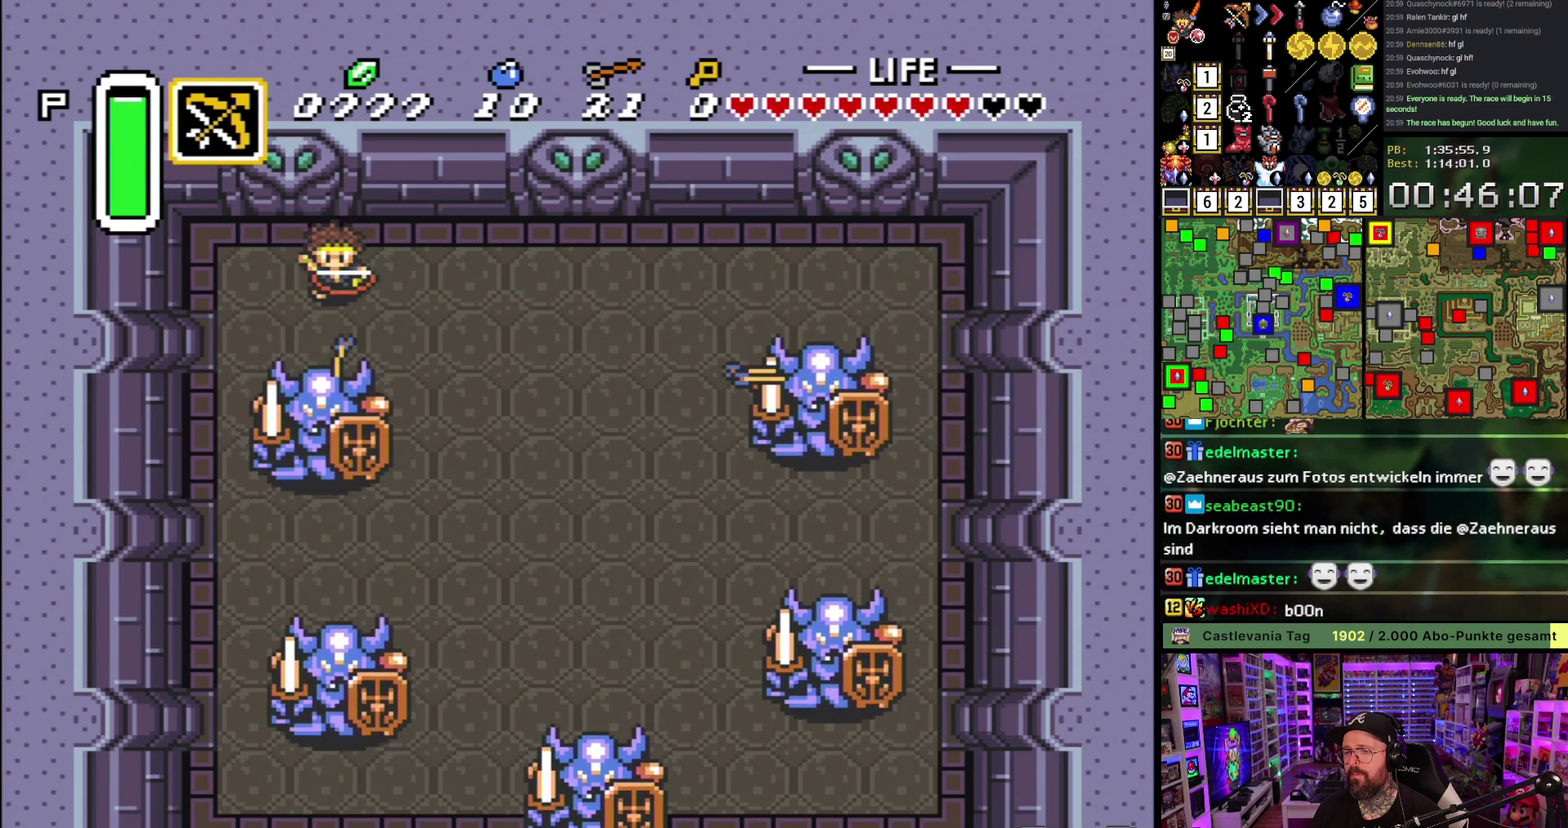
{"dt_ms": 500, "buttons": ["DPAD_DOWN"], "events": [[100, "DPAD_DOWN", "down"], [117, "Y", "up"], [217, "DPAD_DOWN", "up"], [267, "Y", "down"], [467, "DPAD_DOWN", "down"], [500, "Y", "up"]]}
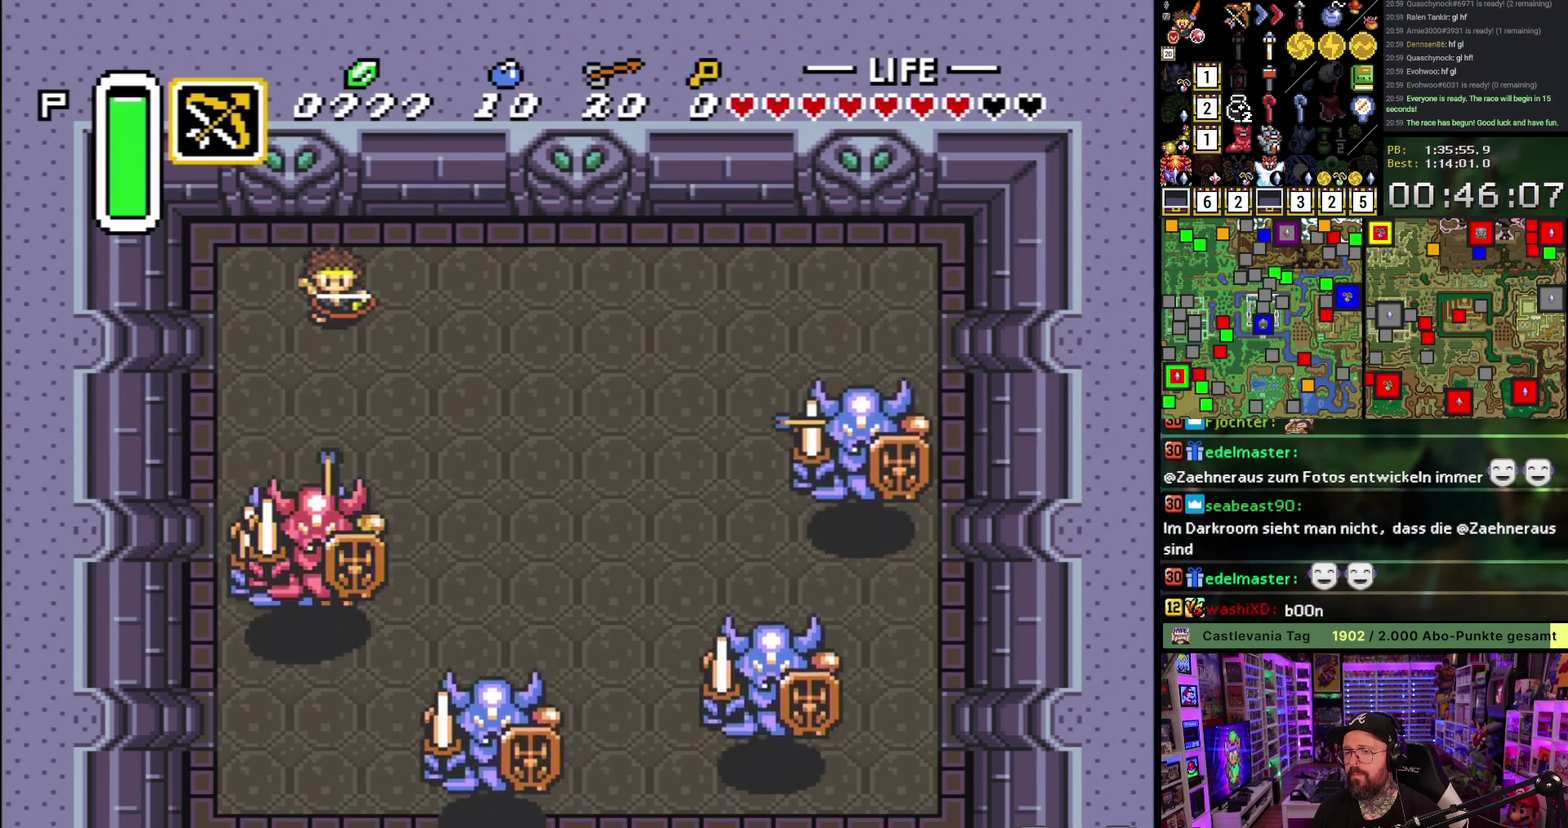
{"dt_ms": 500, "buttons": ["Y"], "events": [[33, "DPAD_DOWN", "up"], [83, "Y", "down"], [283, "DPAD_DOWN", "down"], [367, "Y", "up"], [417, "DPAD_DOWN", "up"], [467, "Y", "down"]]}
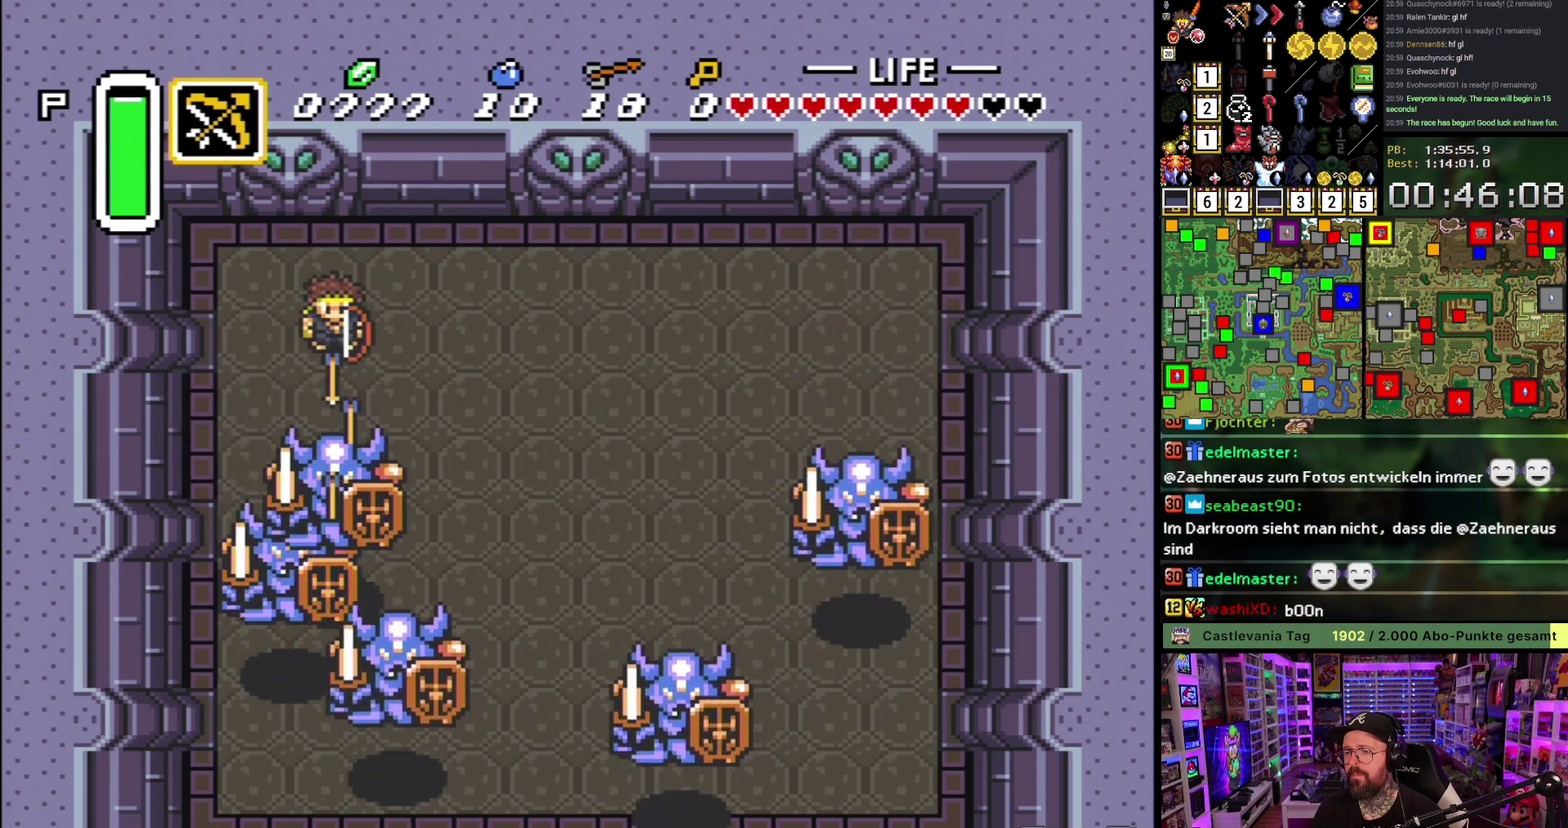
{"dt_ms": 500, "buttons": ["Y"], "events": [[183, "DPAD_DOWN", "down"], [233, "Y", "up"], [283, "DPAD_DOWN", "up"], [300, "Y", "down"]]}
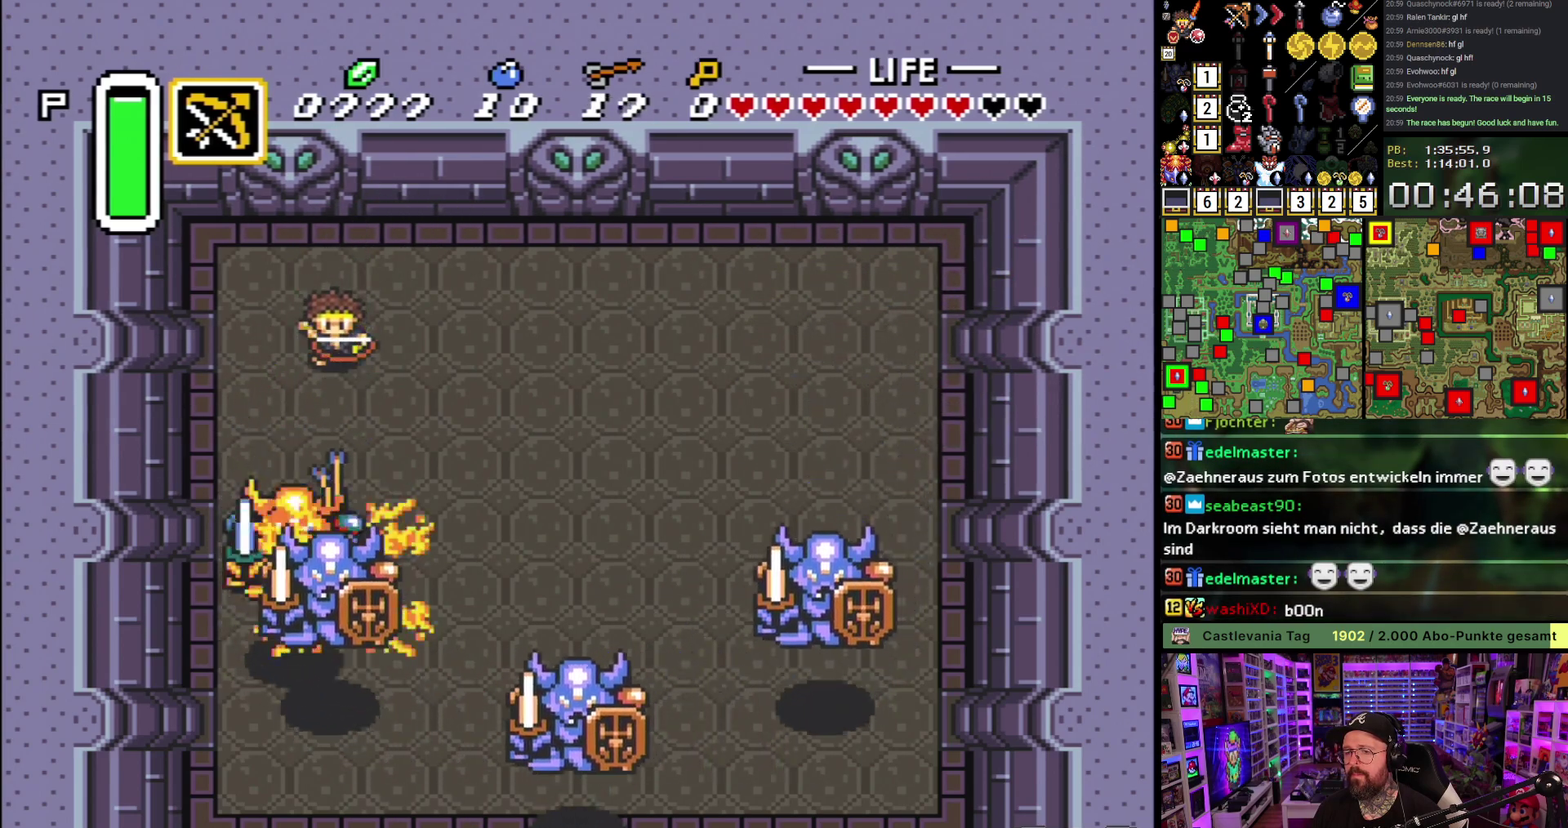
{"dt_ms": 500, "buttons": ["DPAD_DOWN"], "events": [[33, "DPAD_DOWN", "down"], [100, "Y", "up"], [183, "DPAD_DOWN", "up"], [200, "Y", "down"], [433, "DPAD_DOWN", "down"], [467, "Y", "up"]]}
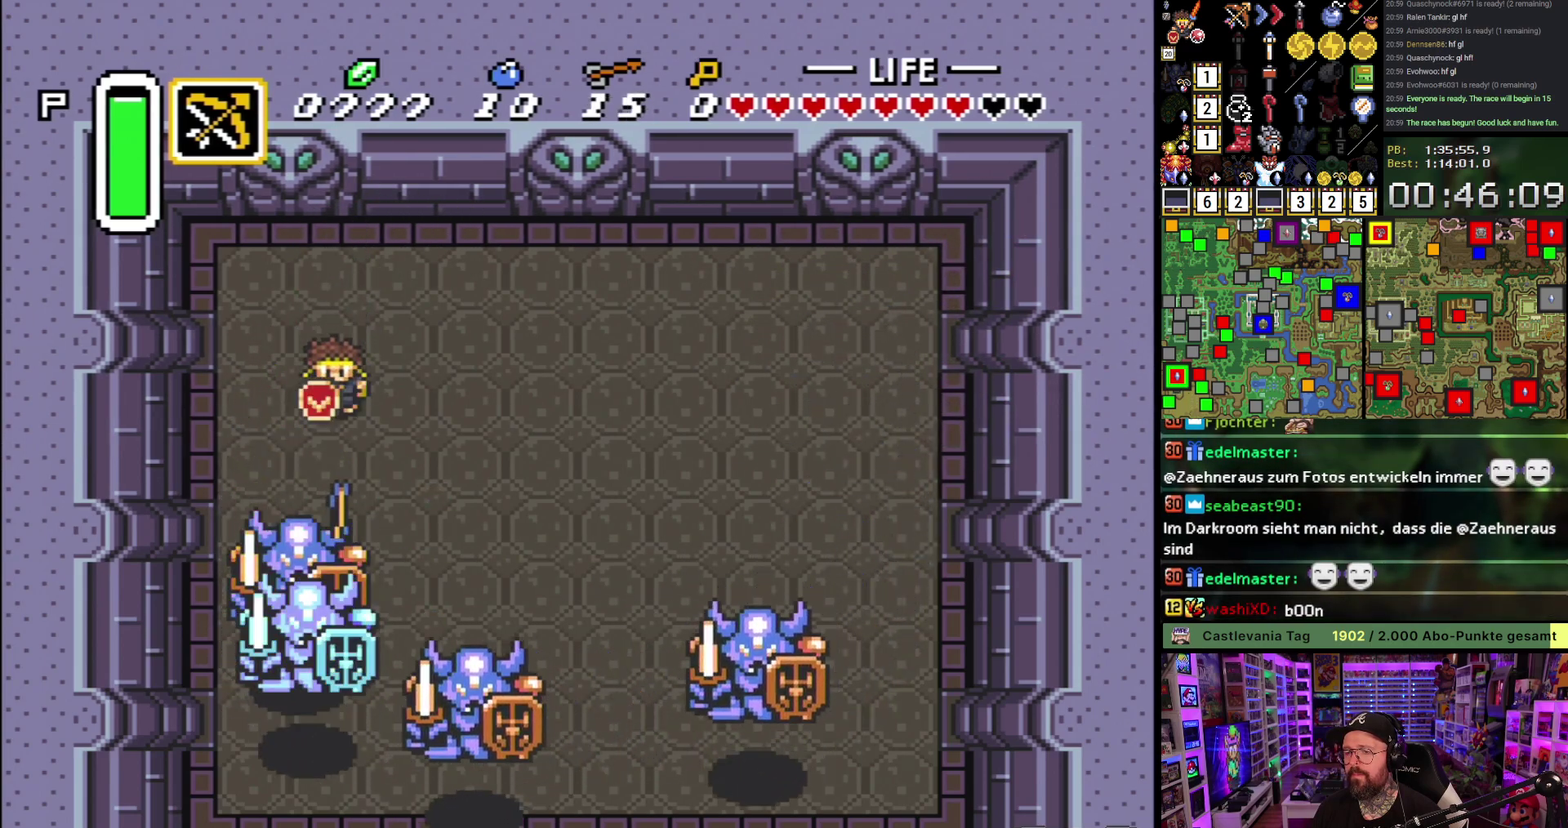
{"dt_ms": 500, "buttons": ["Y"], "events": [[33, "DPAD_DOWN", "up"], [50, "Y", "down"], [283, "DPAD_DOWN", "down"], [333, "Y", "up"], [367, "DPAD_DOWN", "up"], [400, "Y", "down"]]}
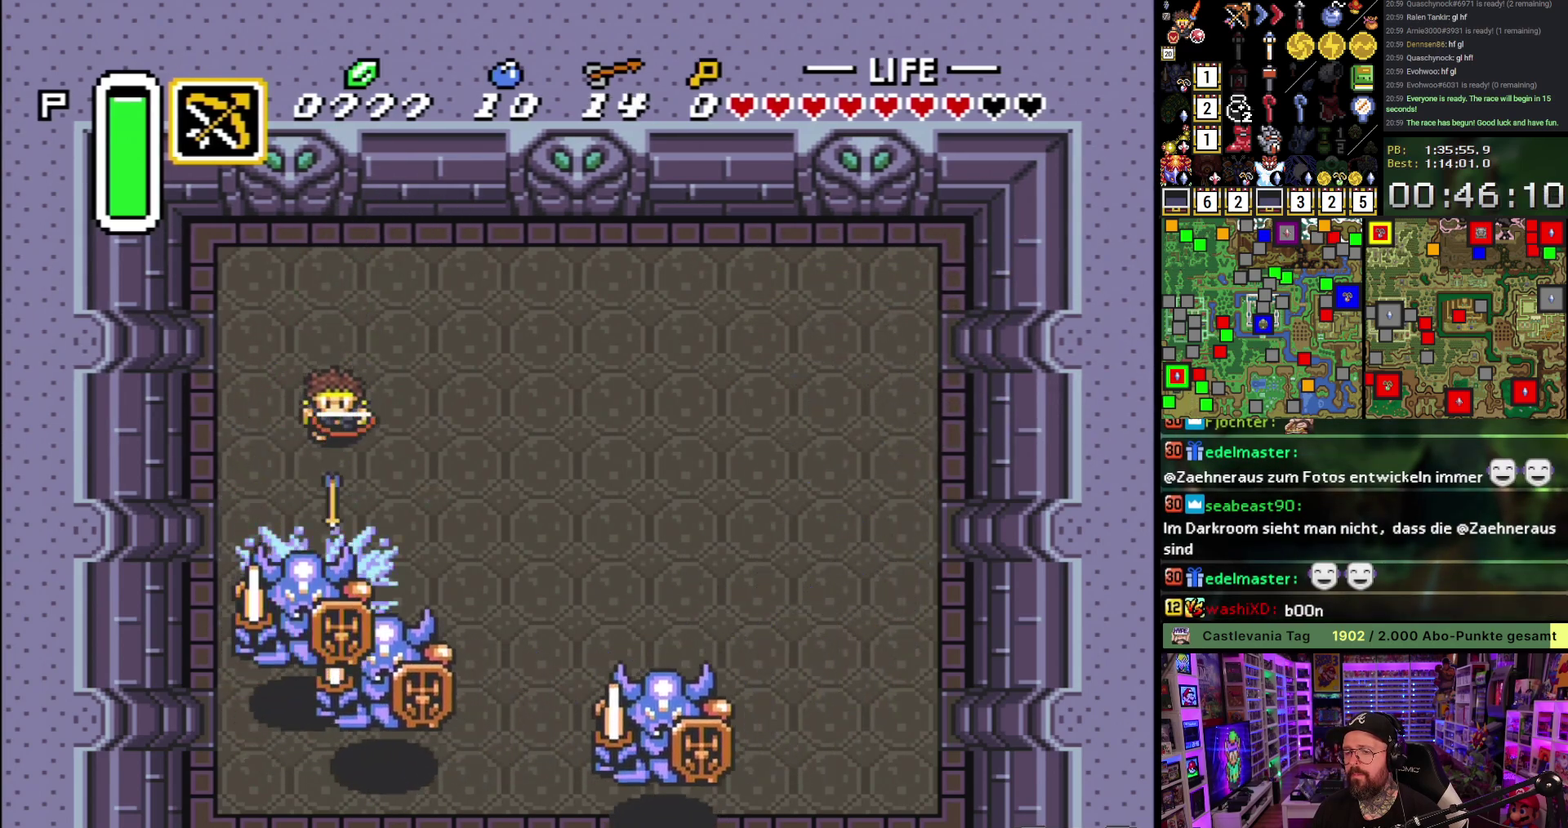
{"dt_ms": 500, "buttons": ["Y", "DPAD_DOWN"], "events": [[150, "DPAD_DOWN", "down"], [200, "Y", "up"], [233, "DPAD_DOWN", "up"], [267, "Y", "down"], [500, "DPAD_DOWN", "down"]]}
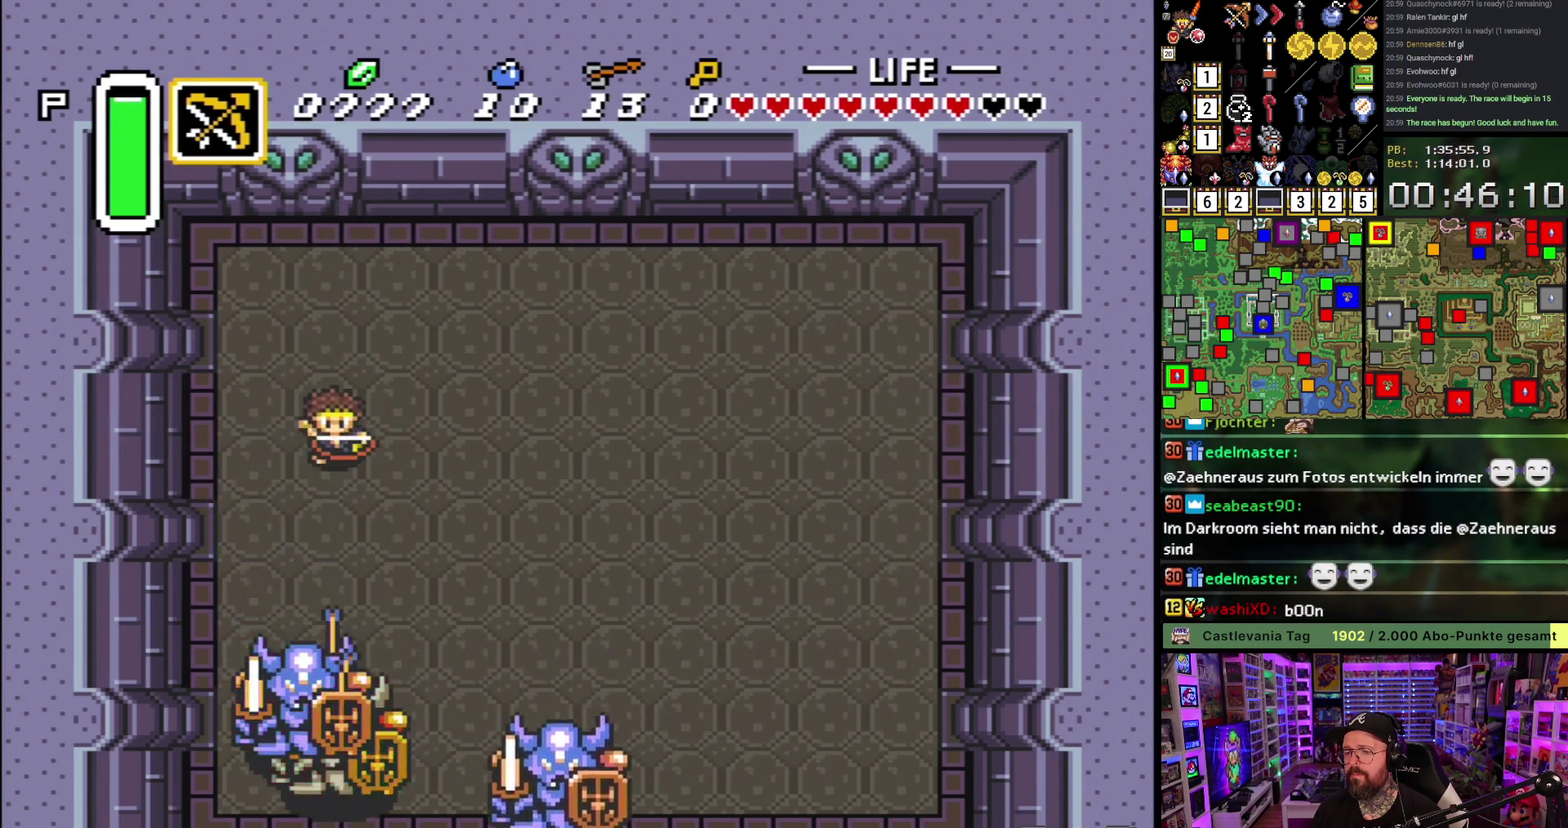
{"dt_ms": 500, "buttons": ["Y"], "events": [[50, "Y", "up"], [83, "DPAD_DOWN", "up"], [167, "Y", "down"], [400, "DPAD_DOWN", "down"], [433, "Y", "up"], [467, "DPAD_DOWN", "up"], [483, "Y", "down"]]}
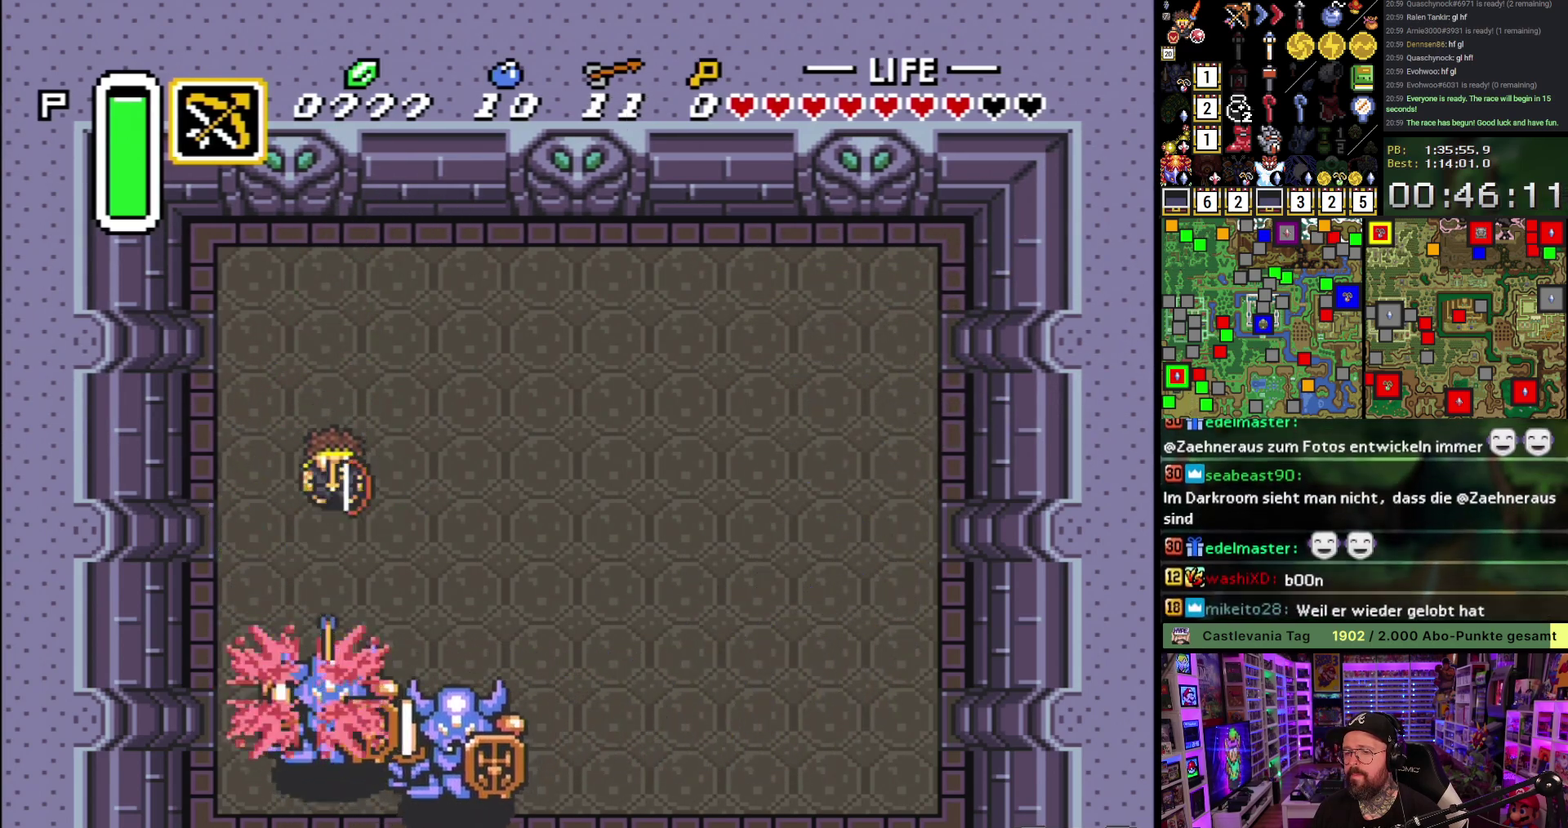
{"dt_ms": 500, "buttons": ["Y"], "events": [[267, "Y", "up"], [333, "Y", "down"]]}
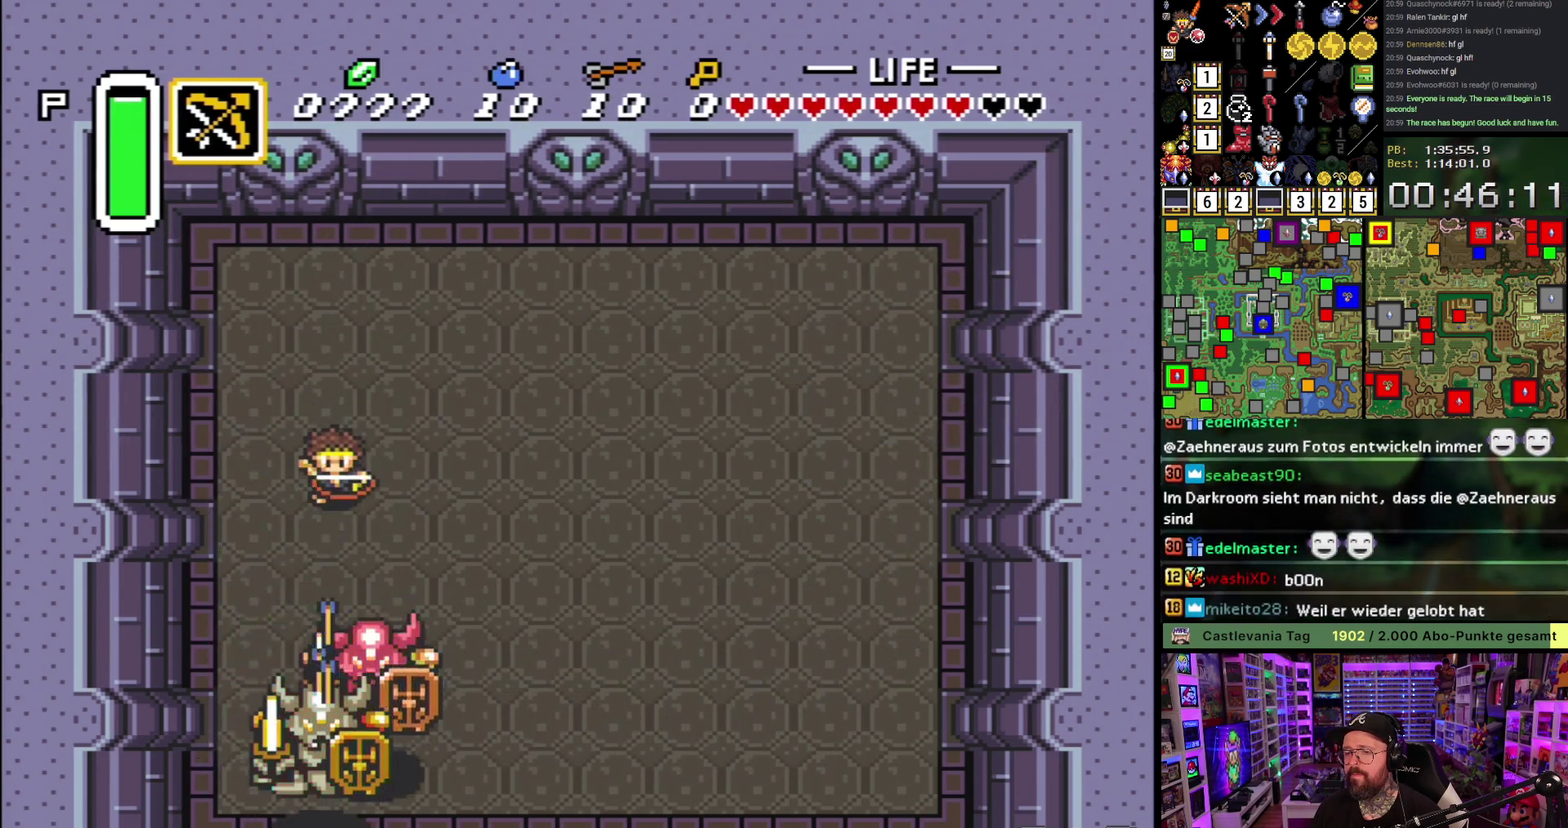
{"dt_ms": 500, "buttons": ["Y", "DPAD_DOWN"], "events": [[83, "Y", "up"], [250, "DPAD_DOWN", "down"], [350, "Y", "down"]]}
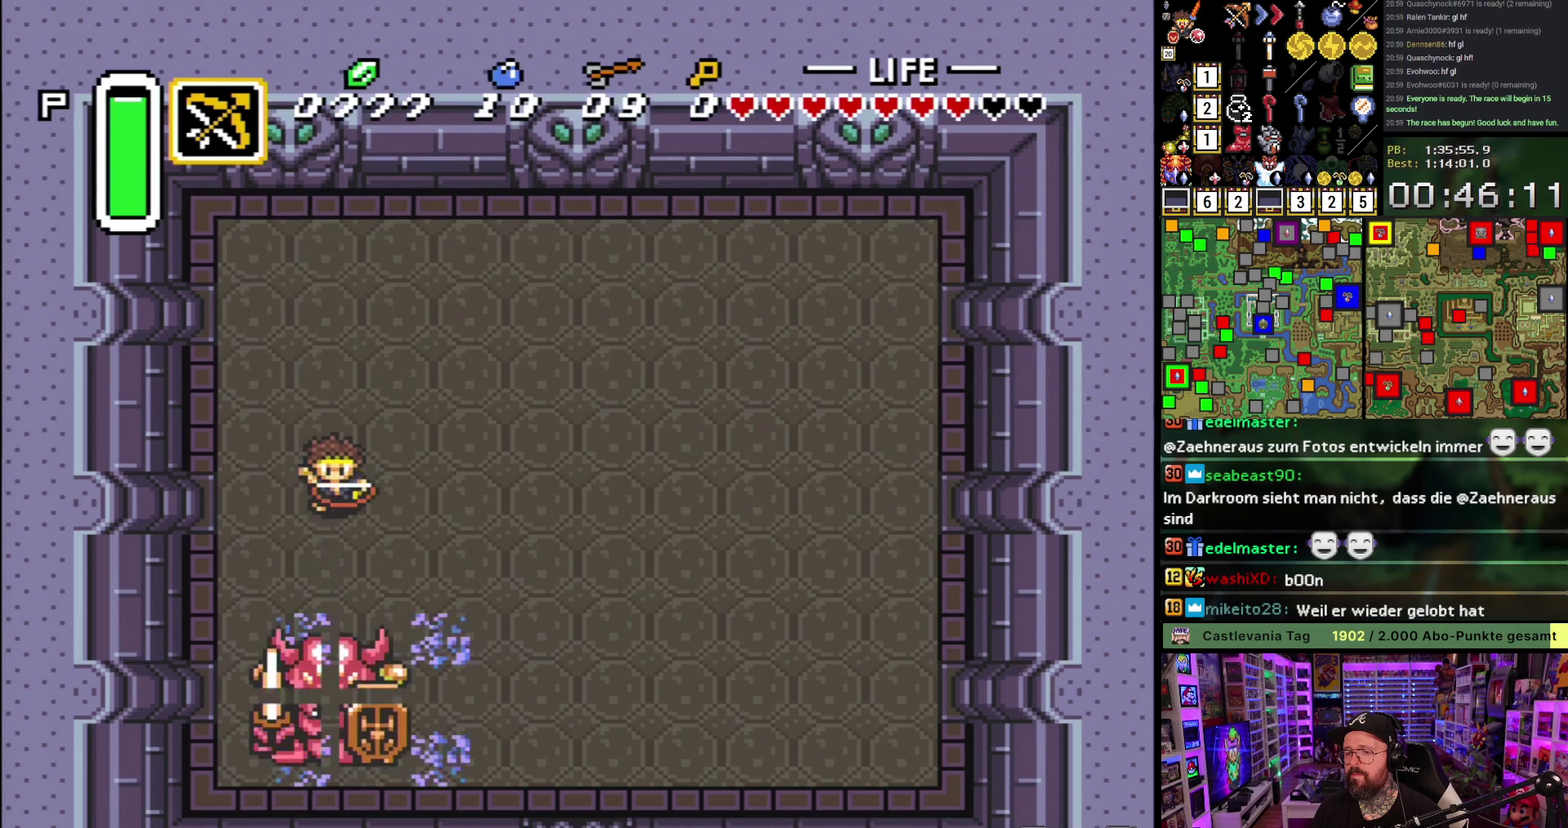
{"dt_ms": 500, "buttons": ["DPAD_DOWN"], "events": [[33, "Y", "up"]]}
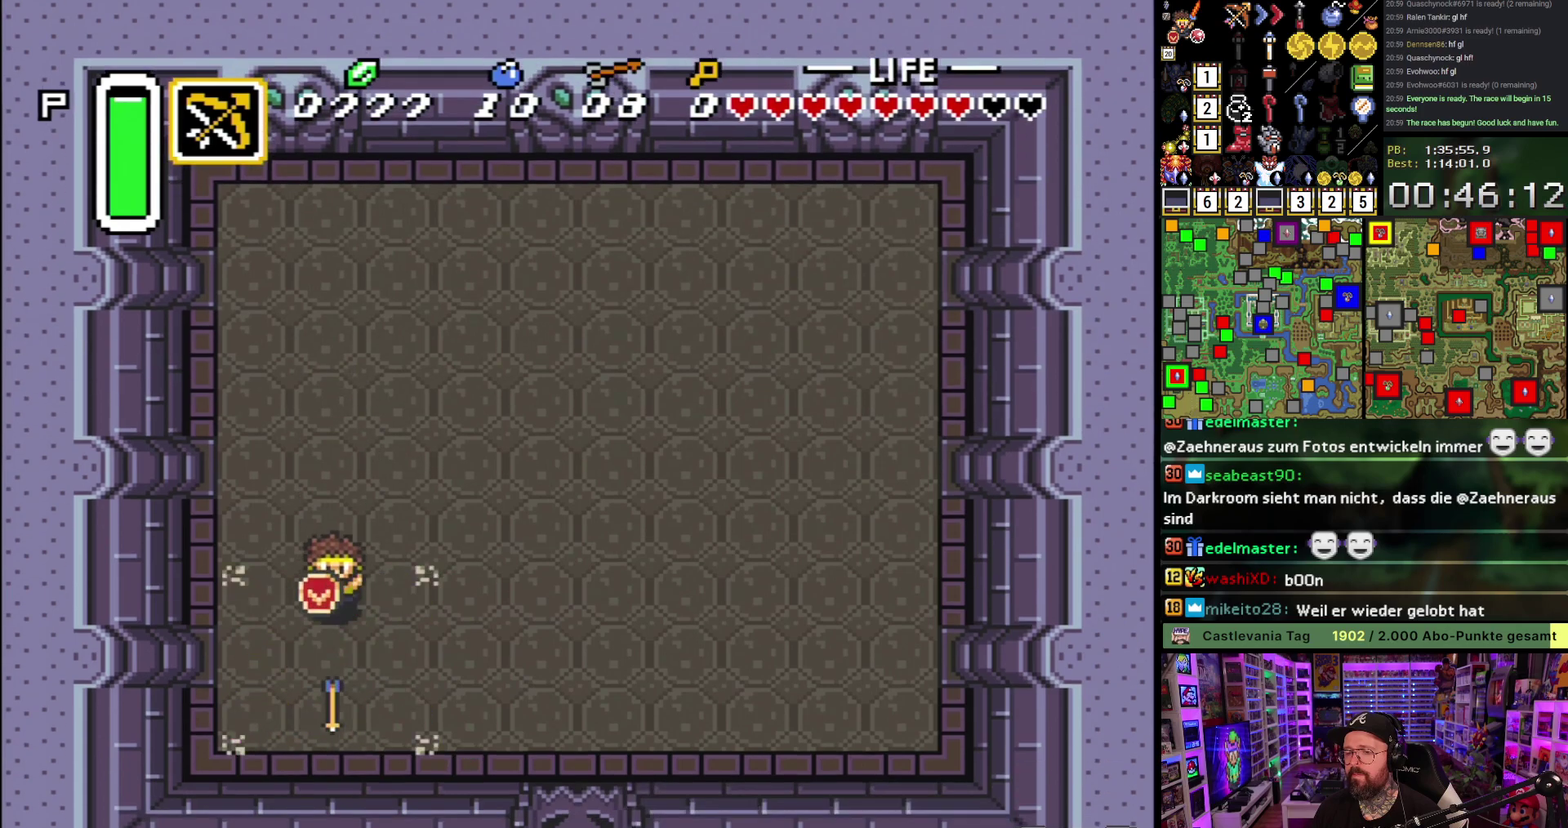
{"dt_ms": 500, "buttons": ["B", "DPAD_DOWN"], "events": [[50, "B", "down"]]}
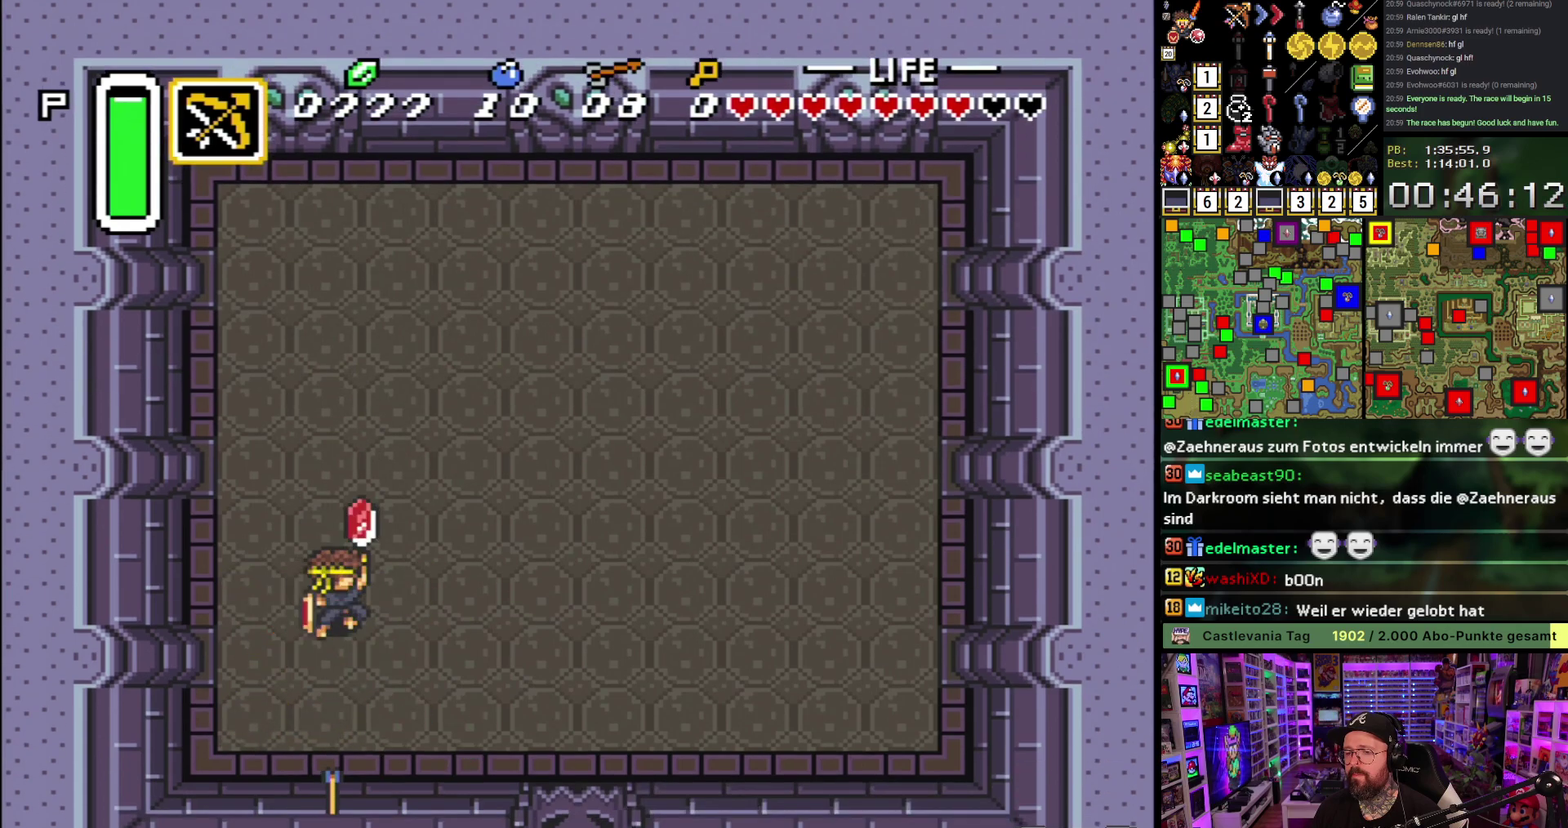
{"dt_ms": 500, "buttons": [], "events": [[133, "DPAD_DOWN", "up"], [367, "B", "up"]]}
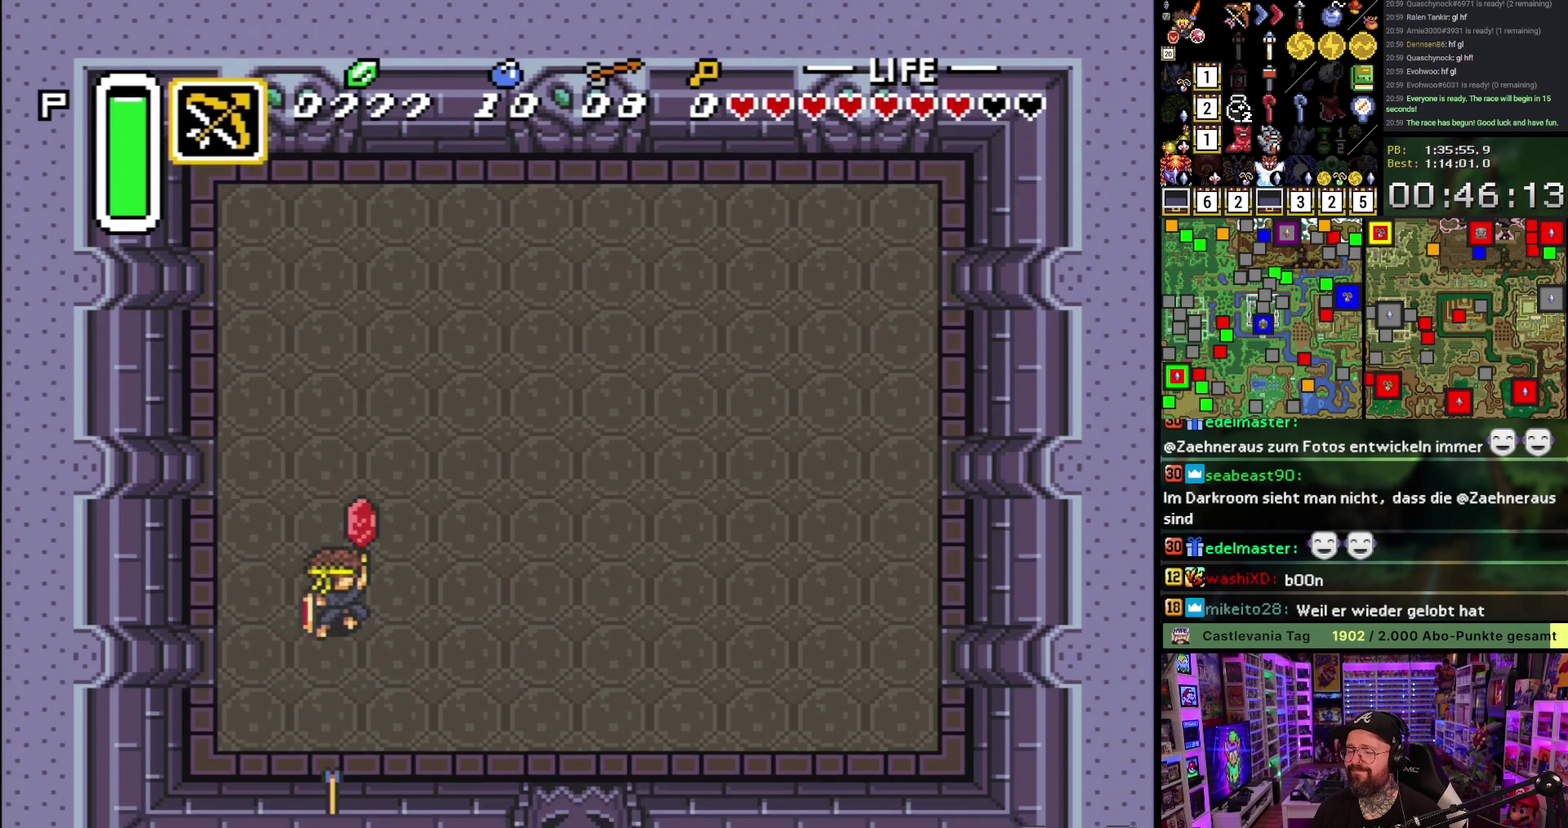
{"dt_ms": 500, "buttons": ["DPAD_RIGHT"], "events": [[50, "DPAD_RIGHT", "down"]]}
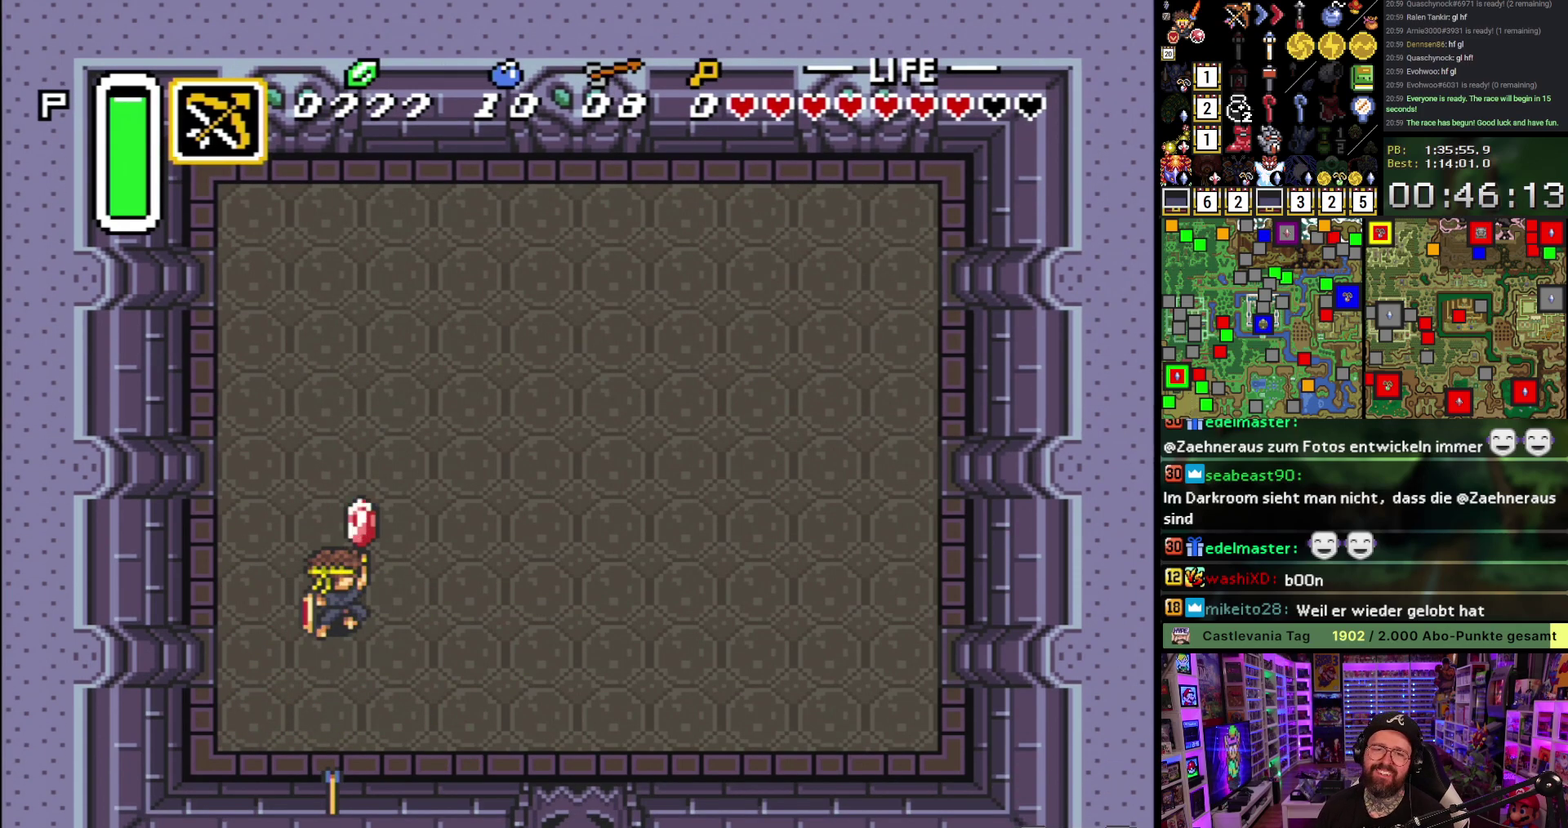
{"dt_ms": 500, "buttons": ["DPAD_RIGHT"], "events": []}
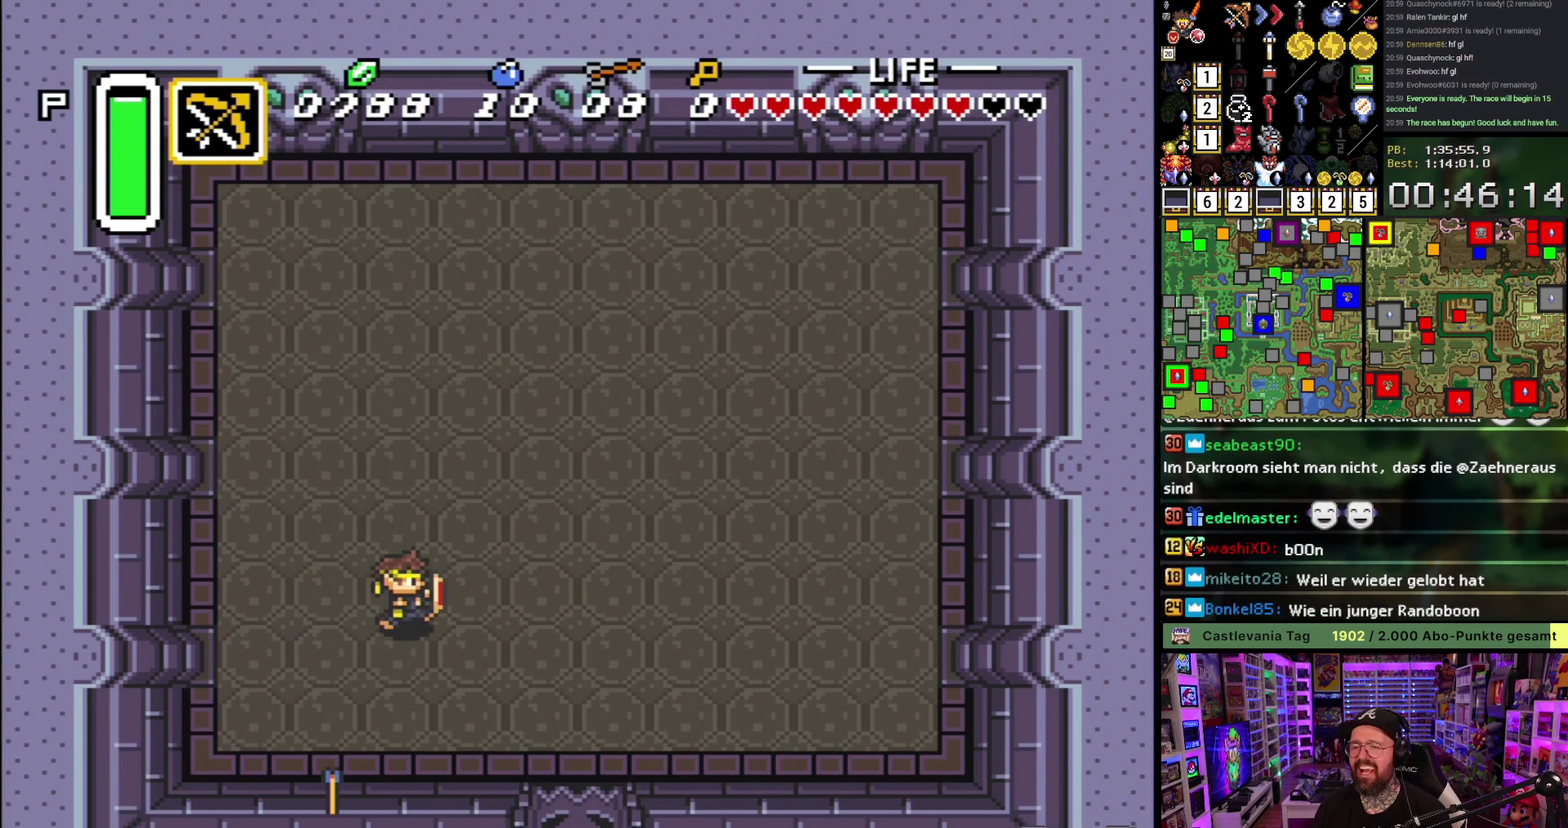
{"dt_ms": 500, "buttons": ["DPAD_RIGHT"], "events": [[217, "DPAD_UP", "down"], [450, "DPAD_UP", "up"]]}
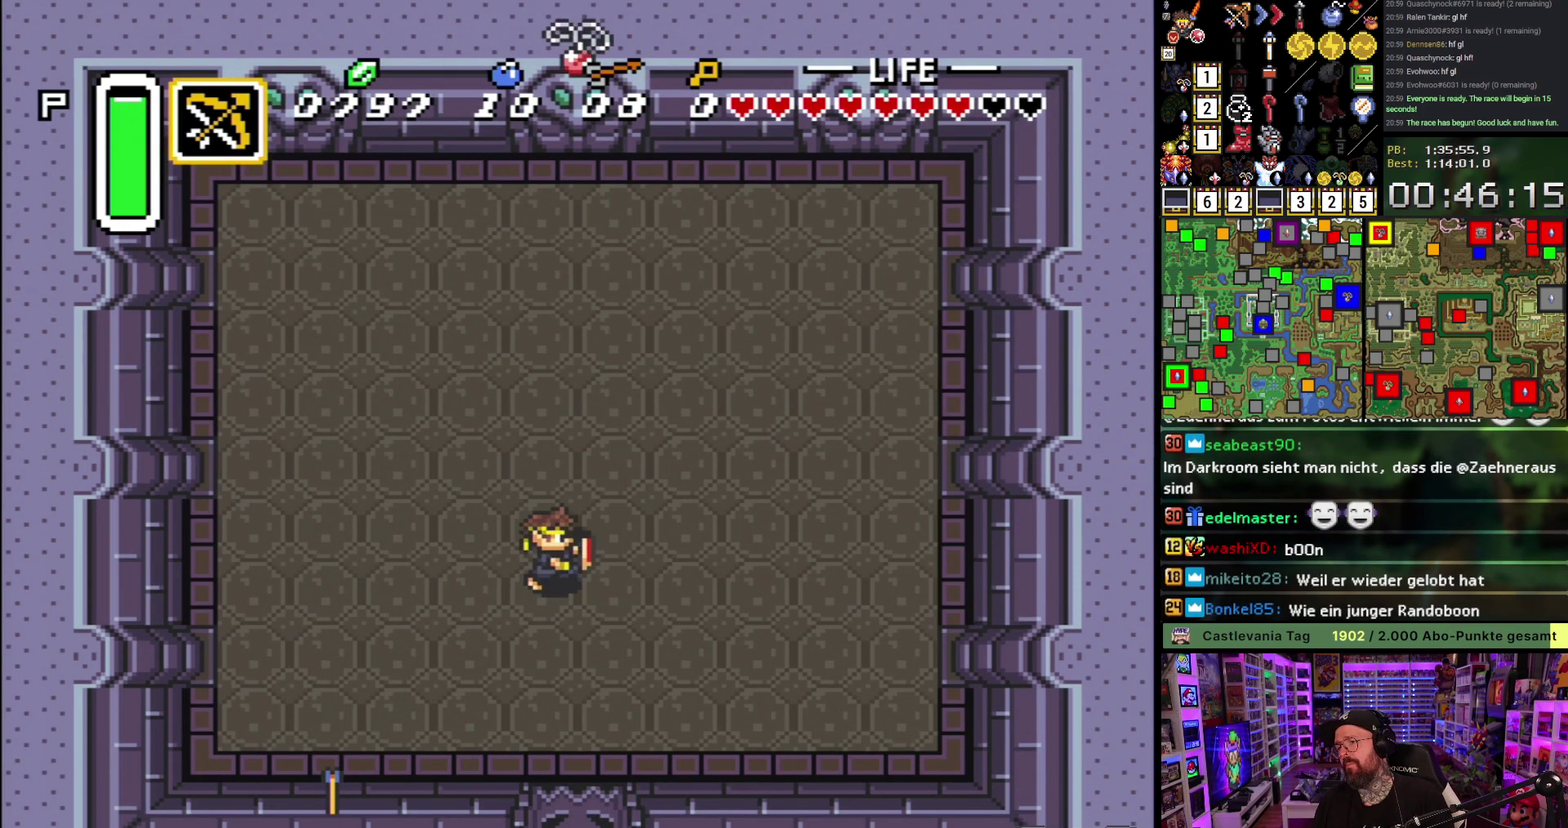
{"dt_ms": 1000, "buttons": [], "events": [[50, "DPAD_DOWN", "down"], [50, "DPAD_RIGHT", "up"], [83, "B", "down"], [150, "DPAD_DOWN", "up"], [733, "B", "up"]]}